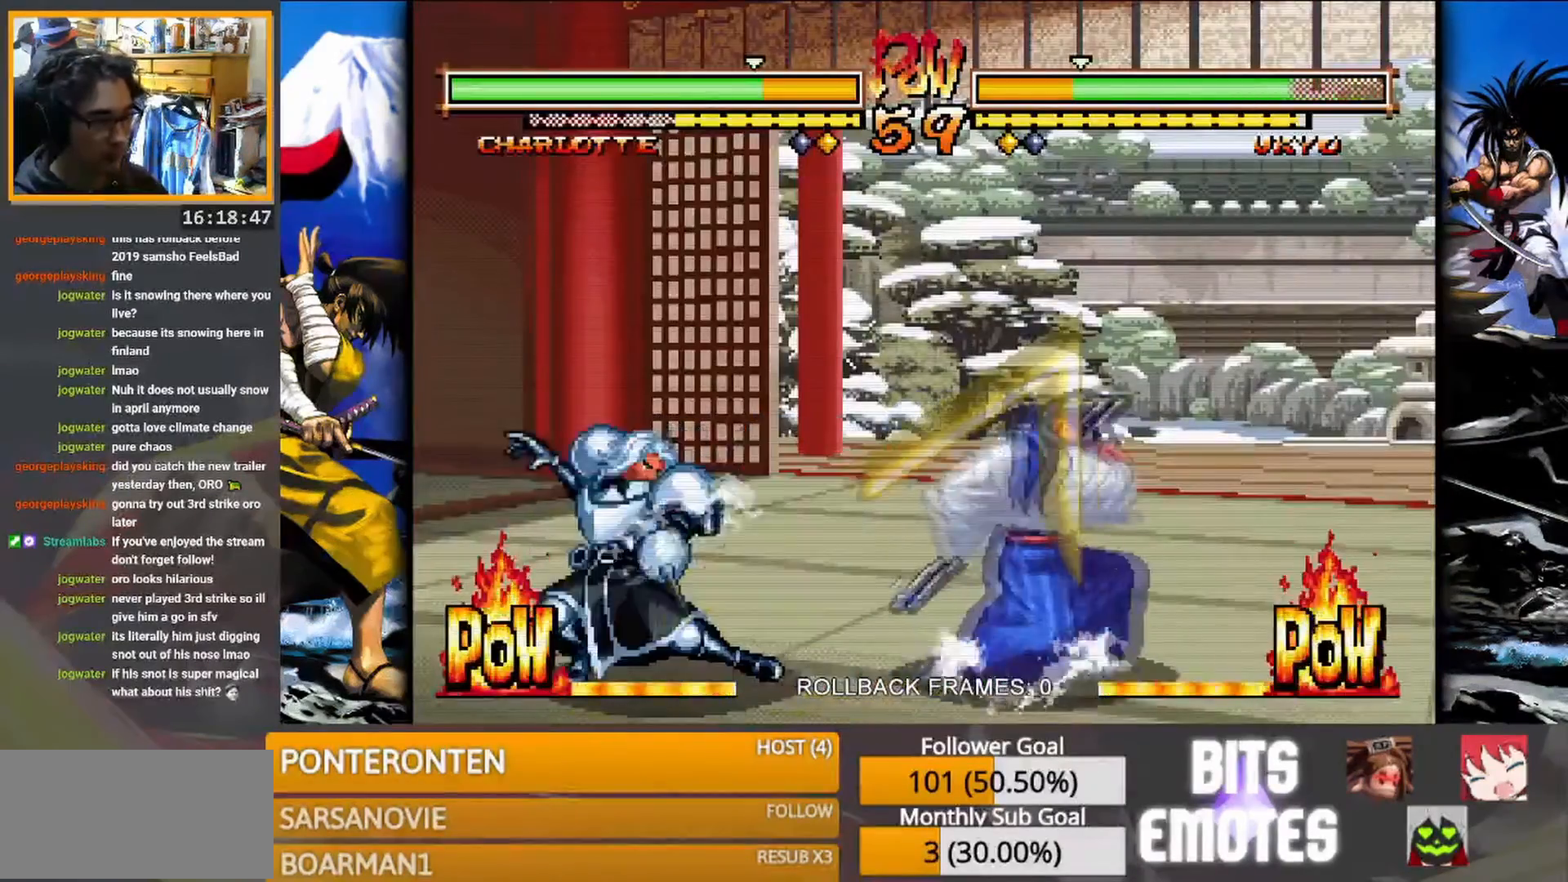
Gameplay with a controller (arcade stick); each line is a JSON object with the inputs held at the frame after it (dt_ms = milliseconds from this image to that frame). "events" lists button and stick changes between this image and that frame as [ms after this image, input, new state], when the widget could be followed in between. Not read: L3 R3 TRIANGLE left_stick.
{"dt_ms": 500, "buttons": [], "events": []}
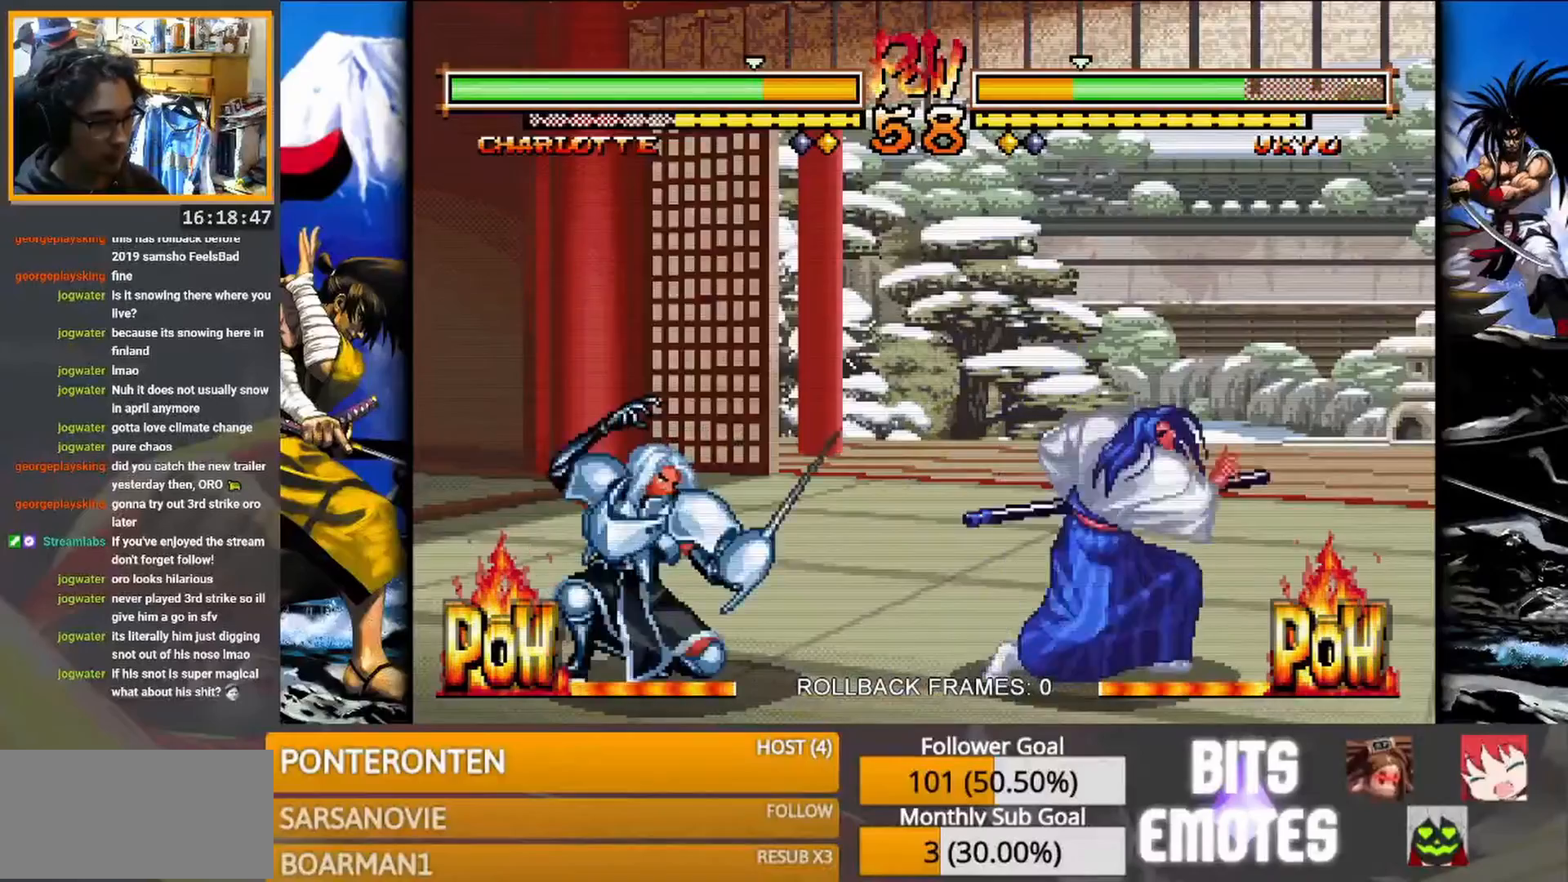
{"dt_ms": 500, "buttons": [], "events": []}
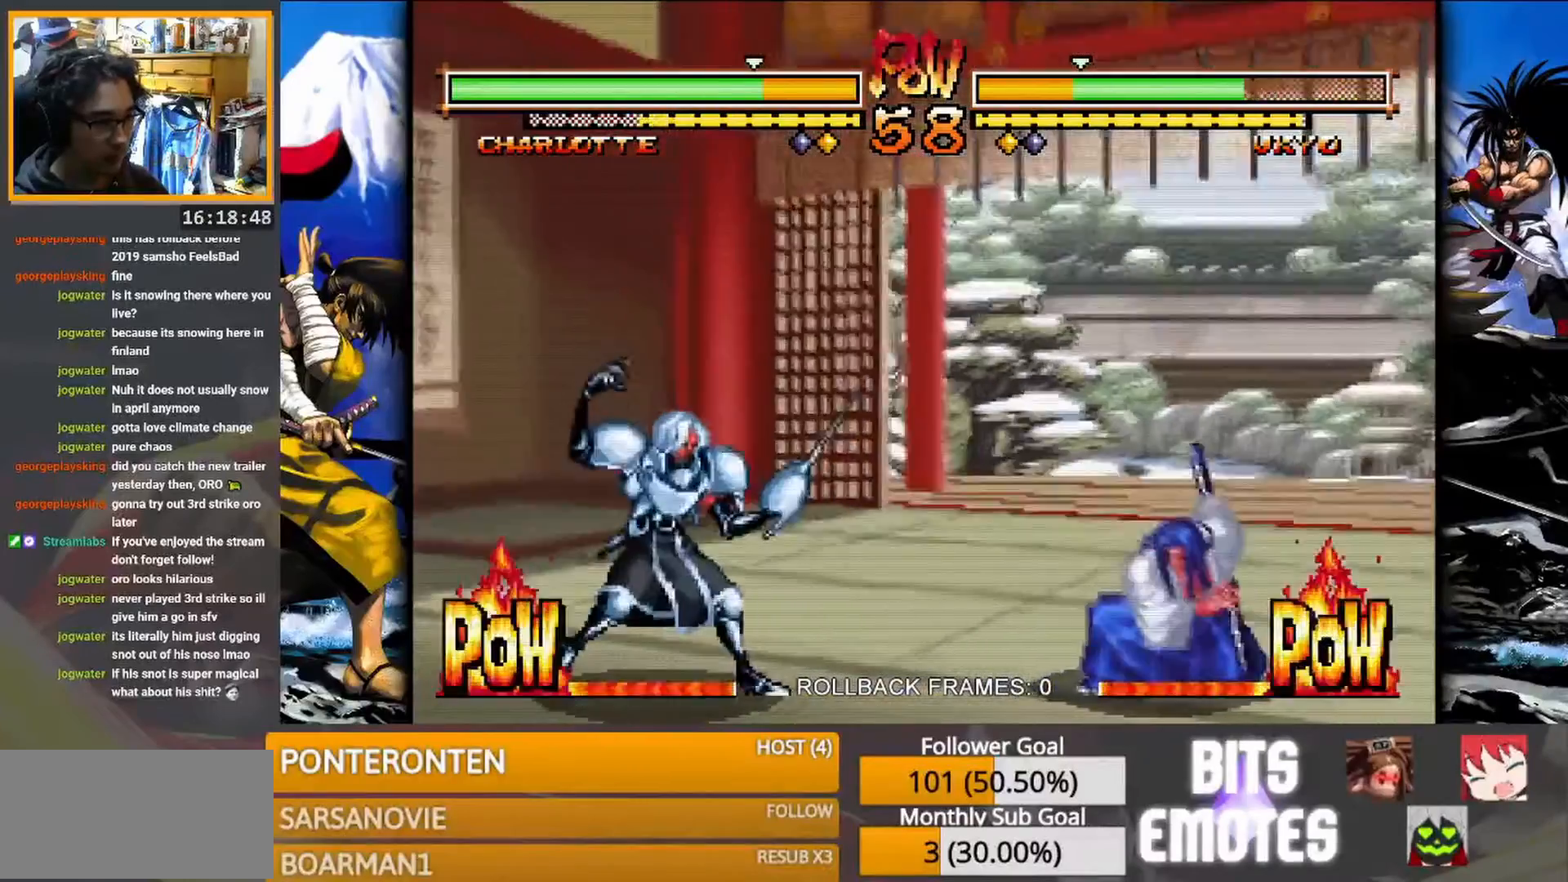
{"dt_ms": 500, "buttons": ["CROSS", "CIRCLE"], "events": [[400, "CIRCLE", "down"], [400, "CROSS", "down"]]}
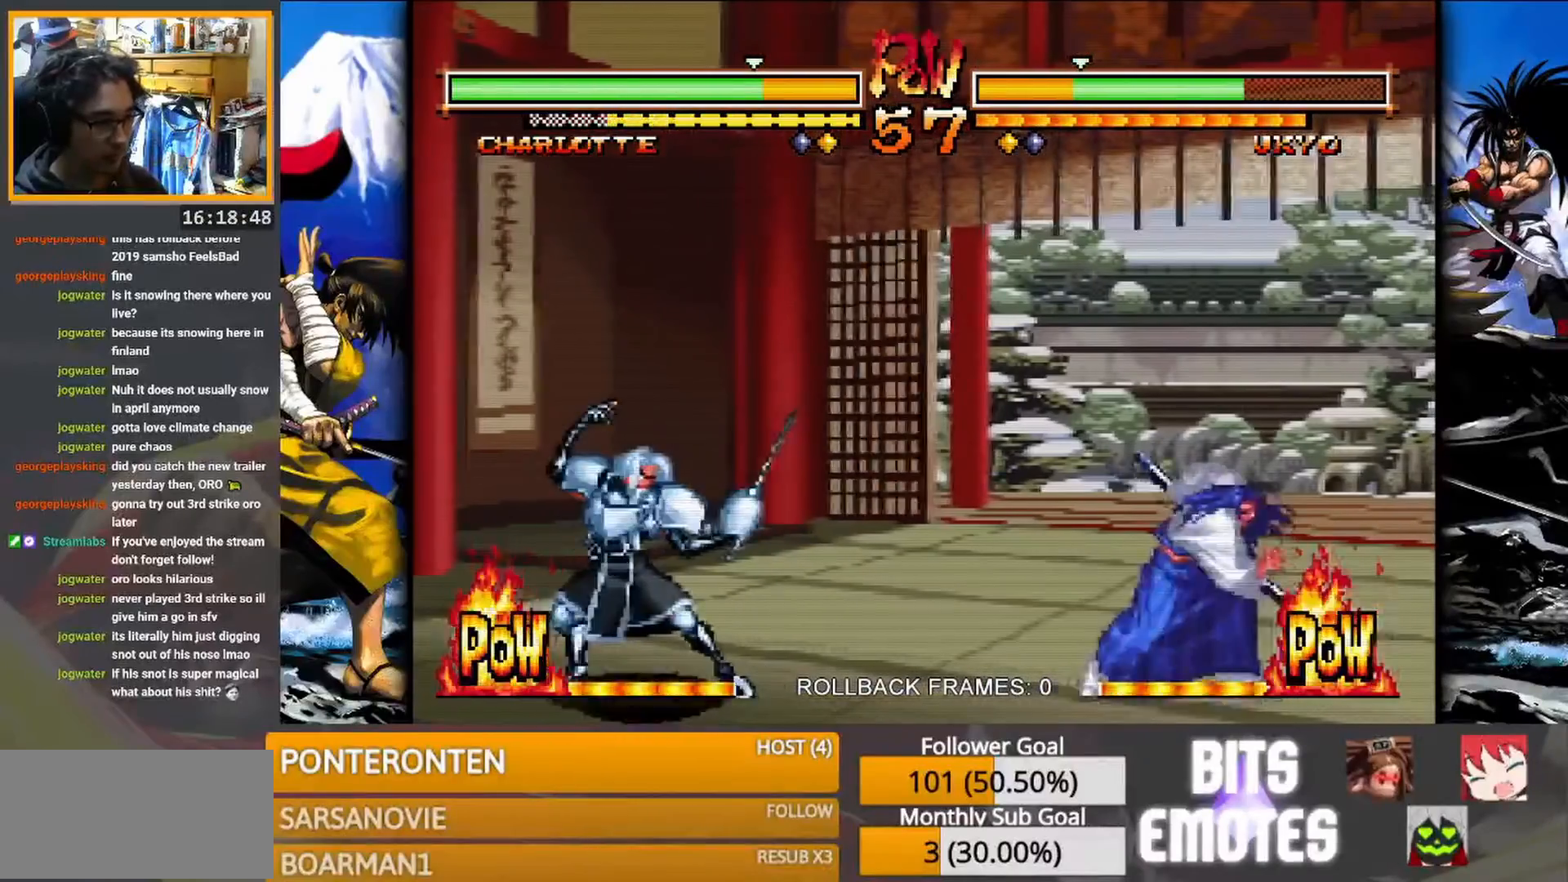
{"dt_ms": 500, "buttons": [], "events": [[33, "CIRCLE", "up"], [33, "CROSS", "up"]]}
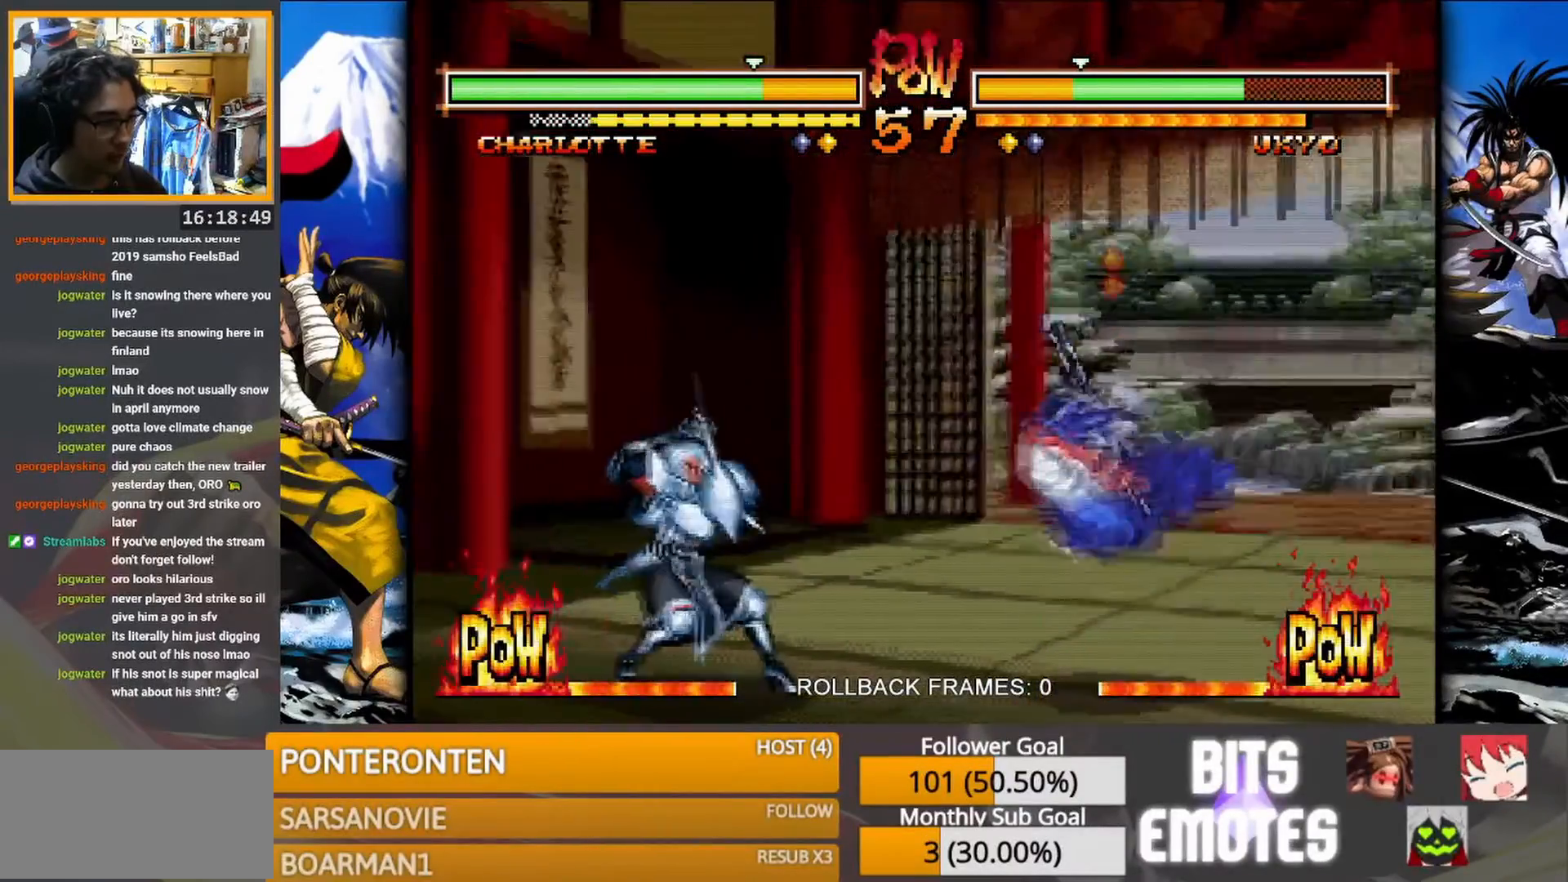
{"dt_ms": 500, "buttons": [], "events": []}
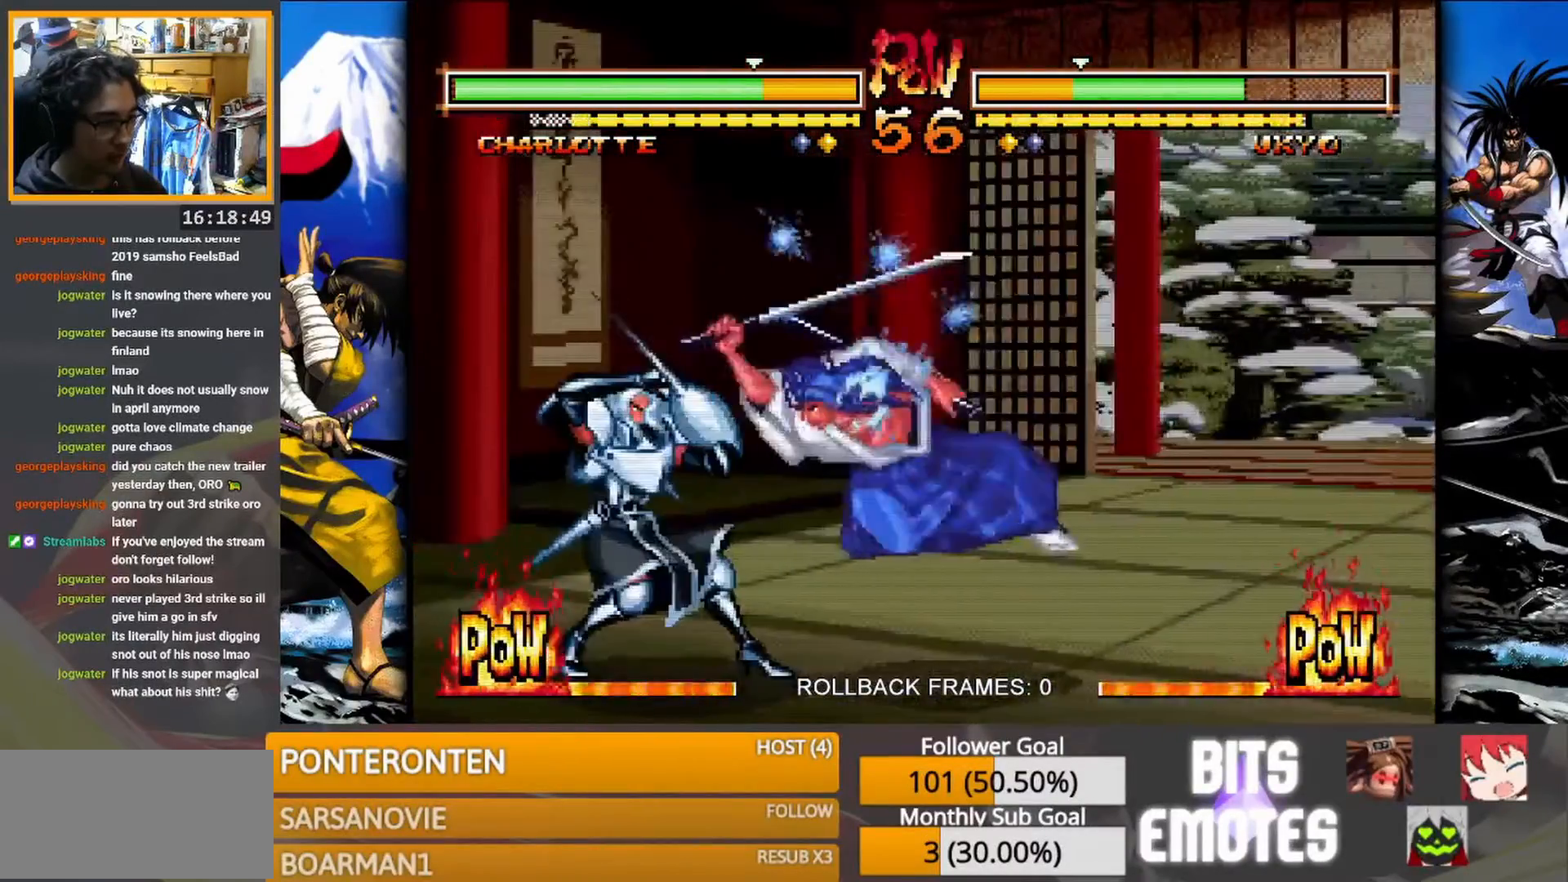
{"dt_ms": 500, "buttons": [], "events": []}
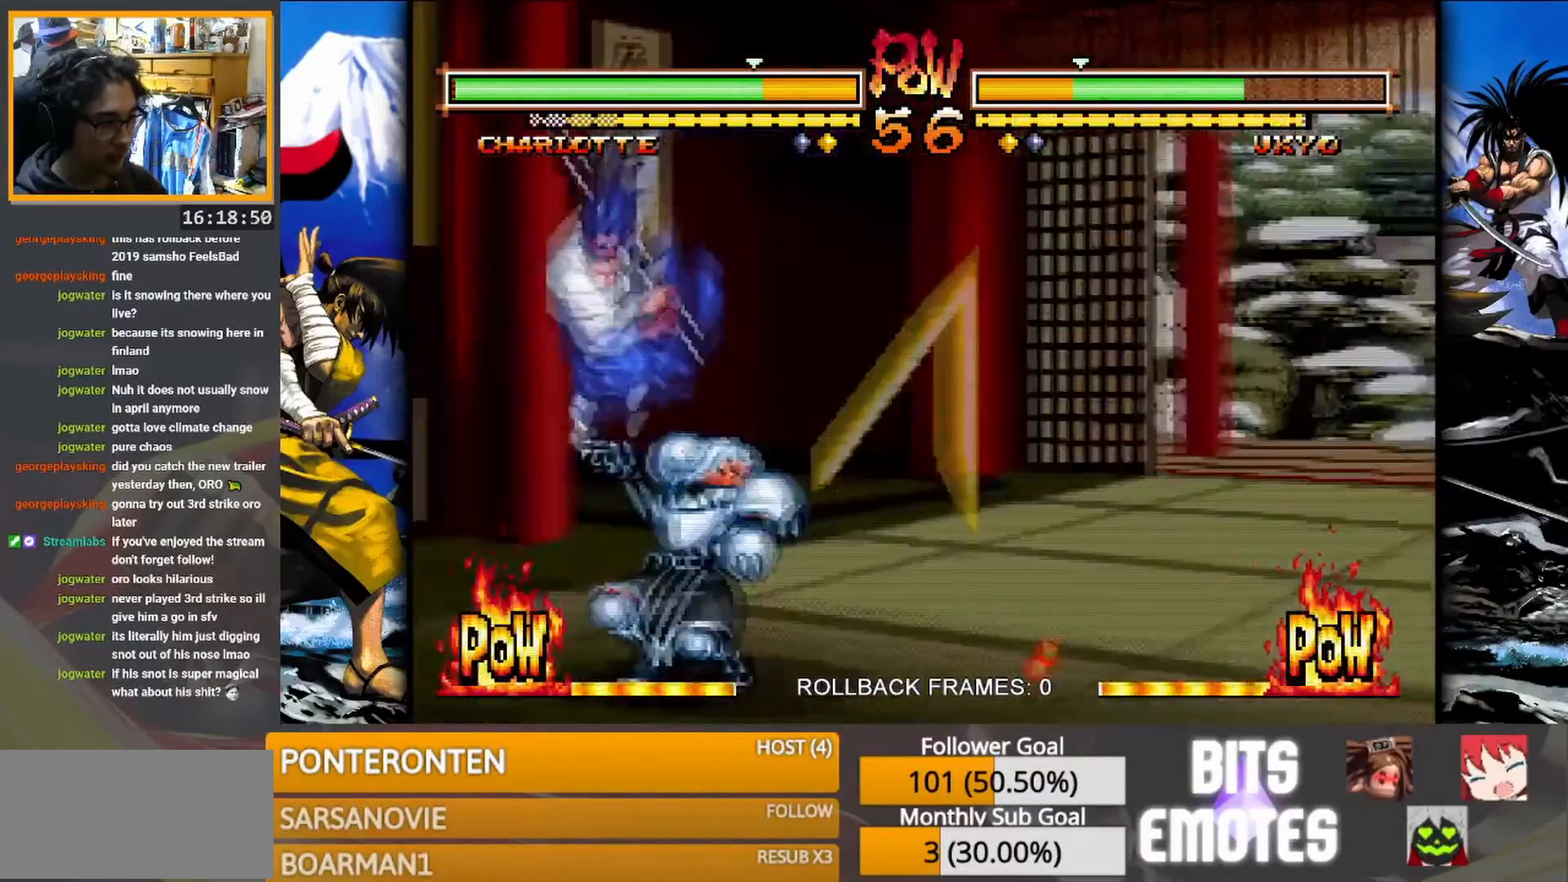
{"dt_ms": 1000, "buttons": []}
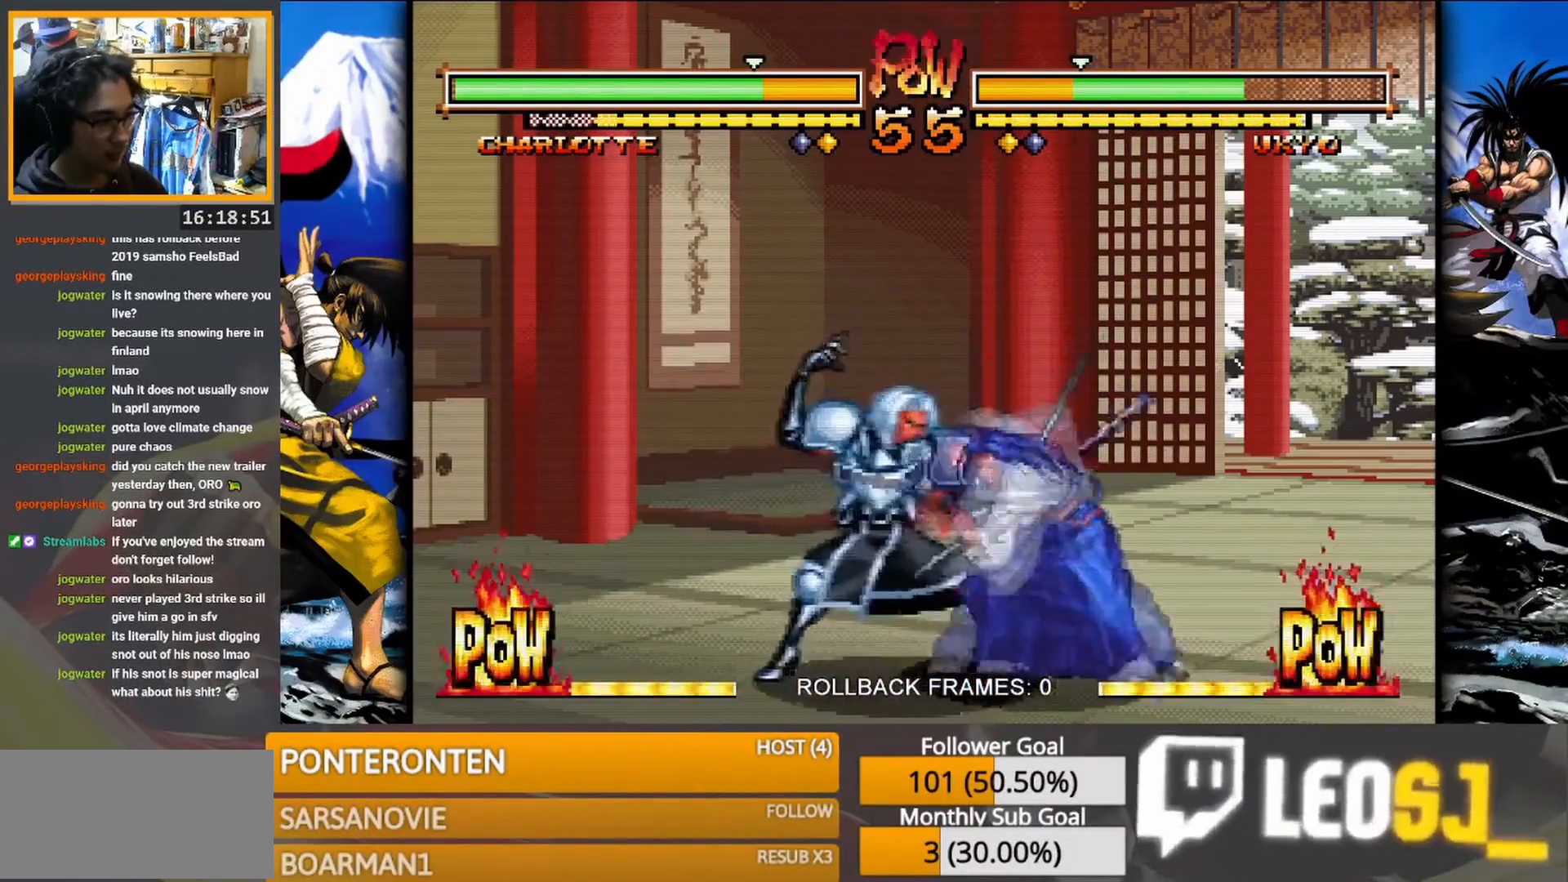
{"dt_ms": 500, "buttons": [], "events": []}
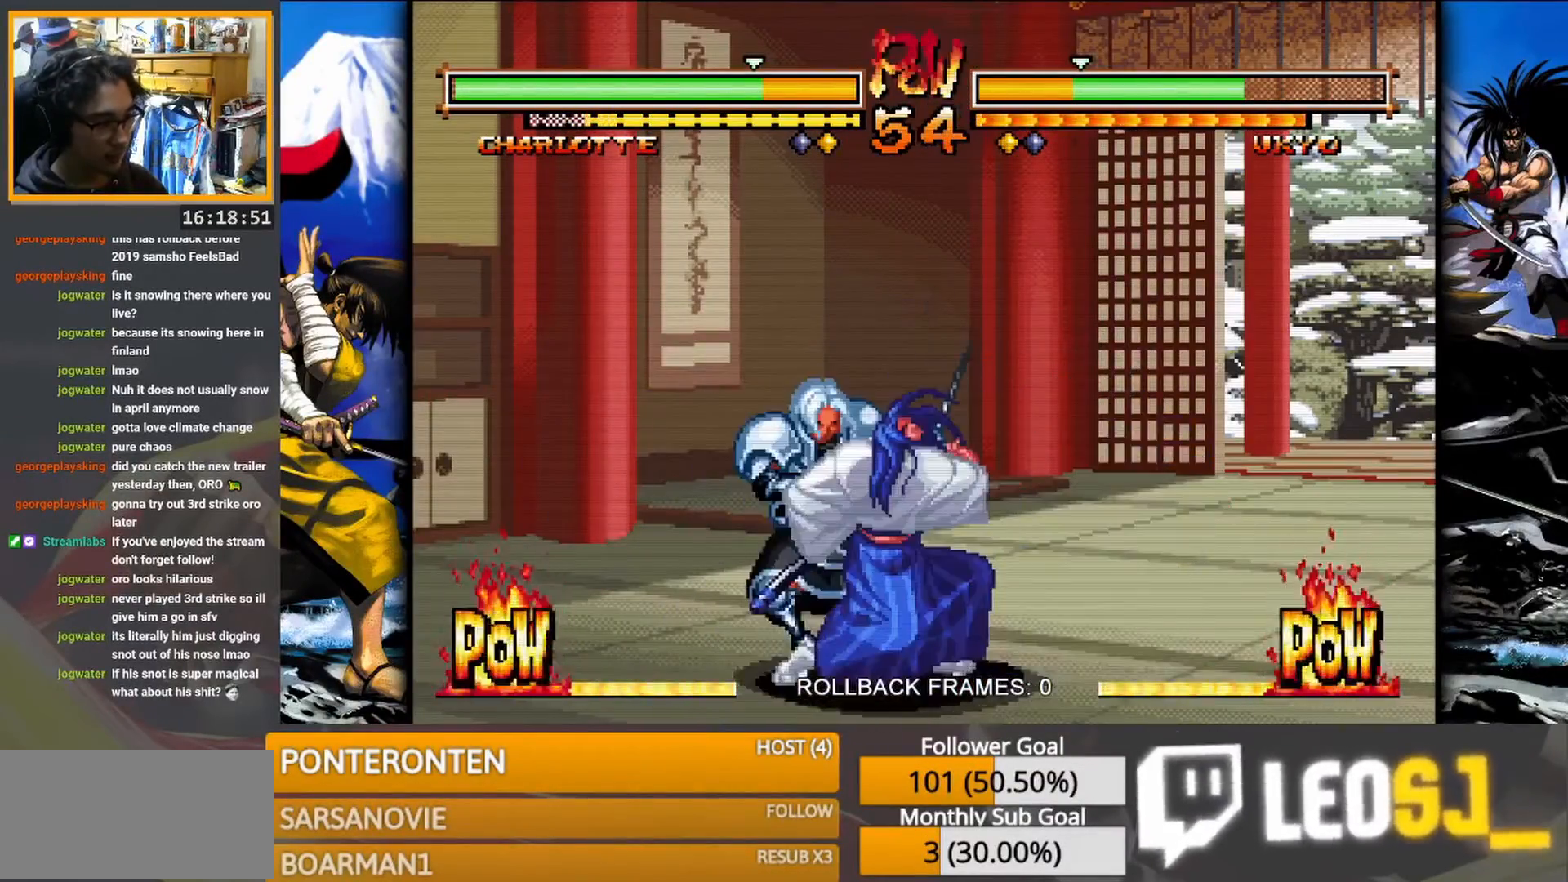
{"dt_ms": 500, "buttons": [], "events": []}
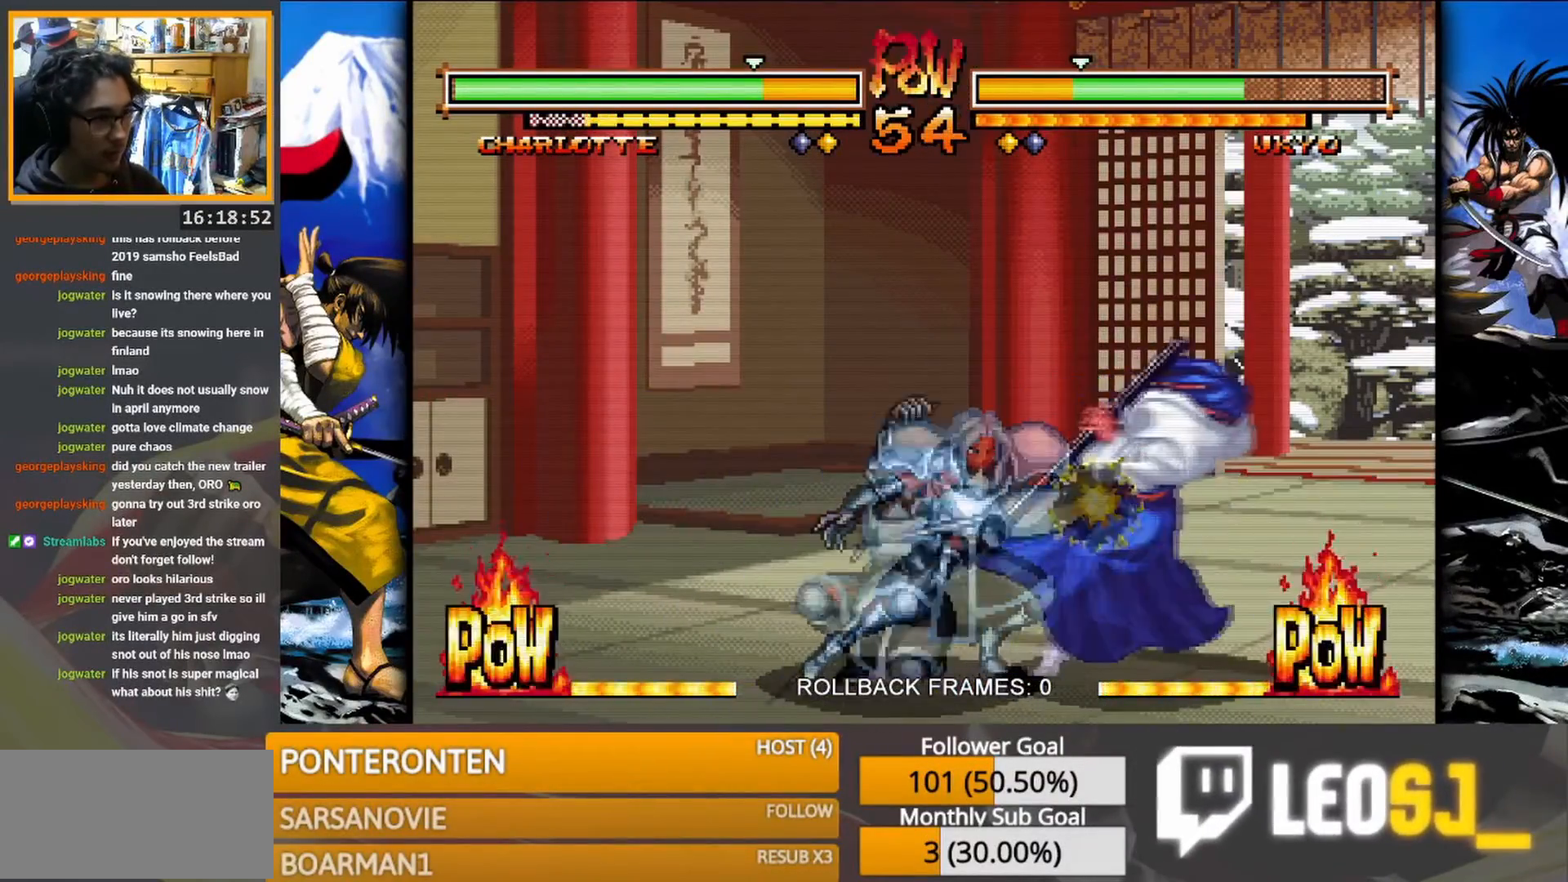
{"dt_ms": 500, "buttons": [], "events": []}
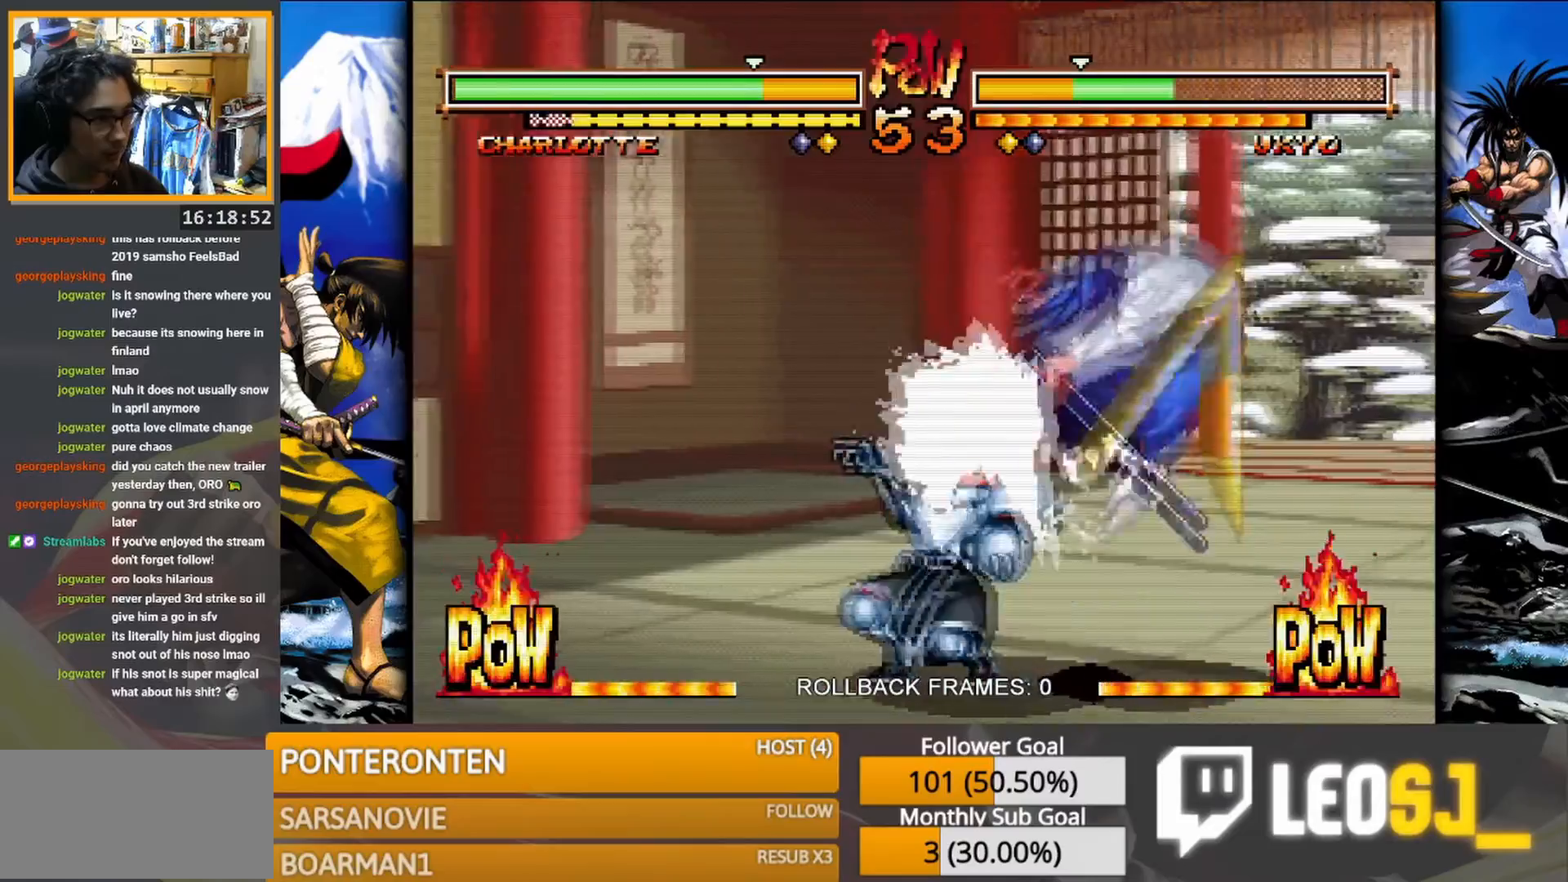
{"dt_ms": 500, "buttons": [], "events": []}
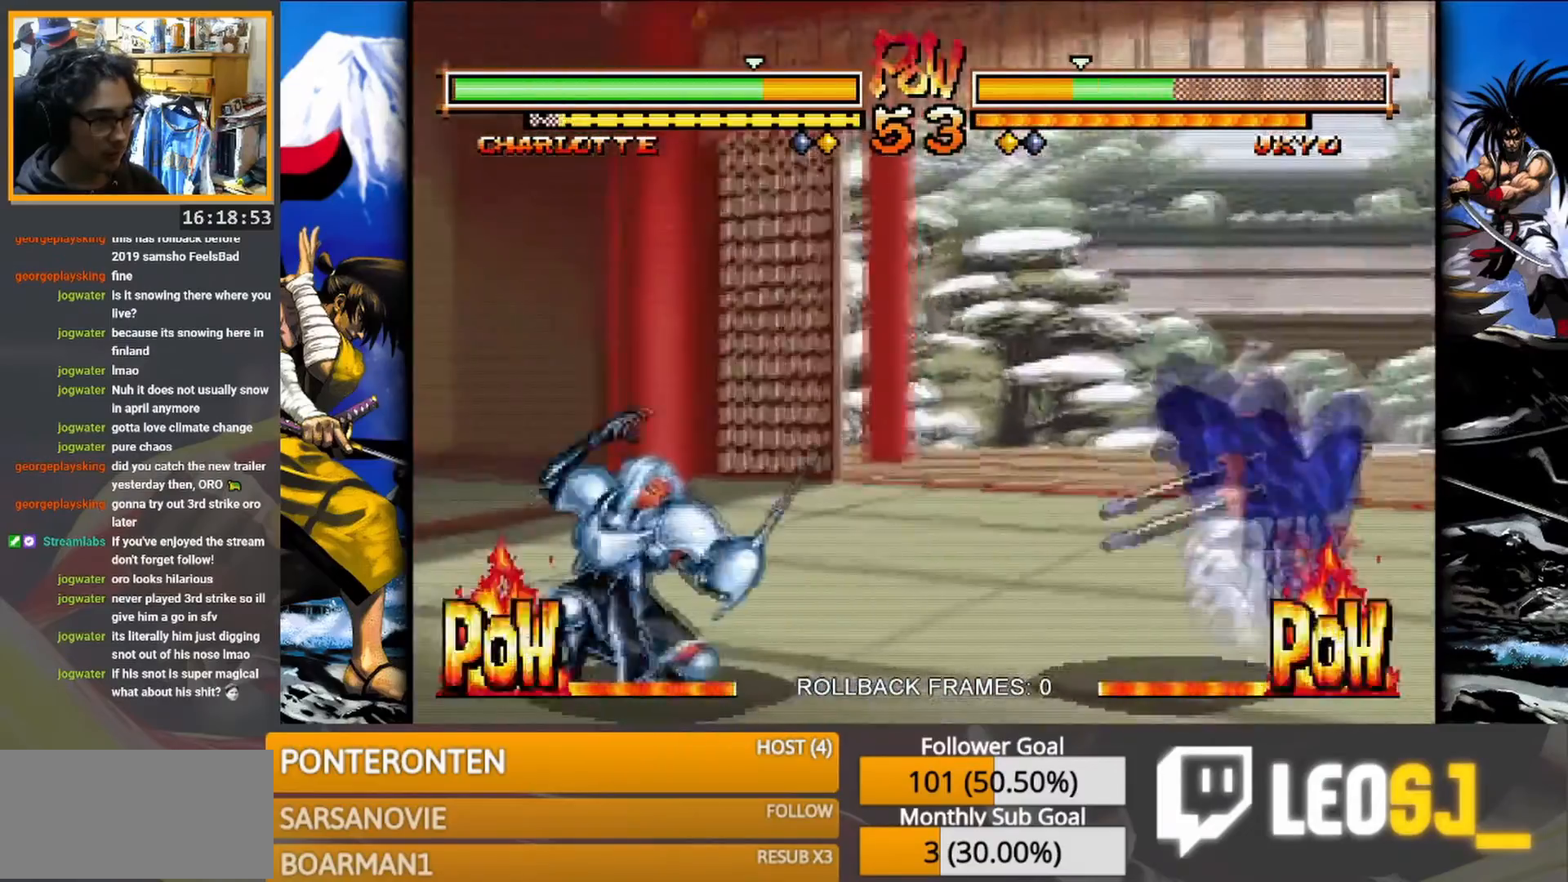
{"dt_ms": 500, "buttons": [], "events": [[33, "SQUARE", "down"], [117, "SQUARE", "up"]]}
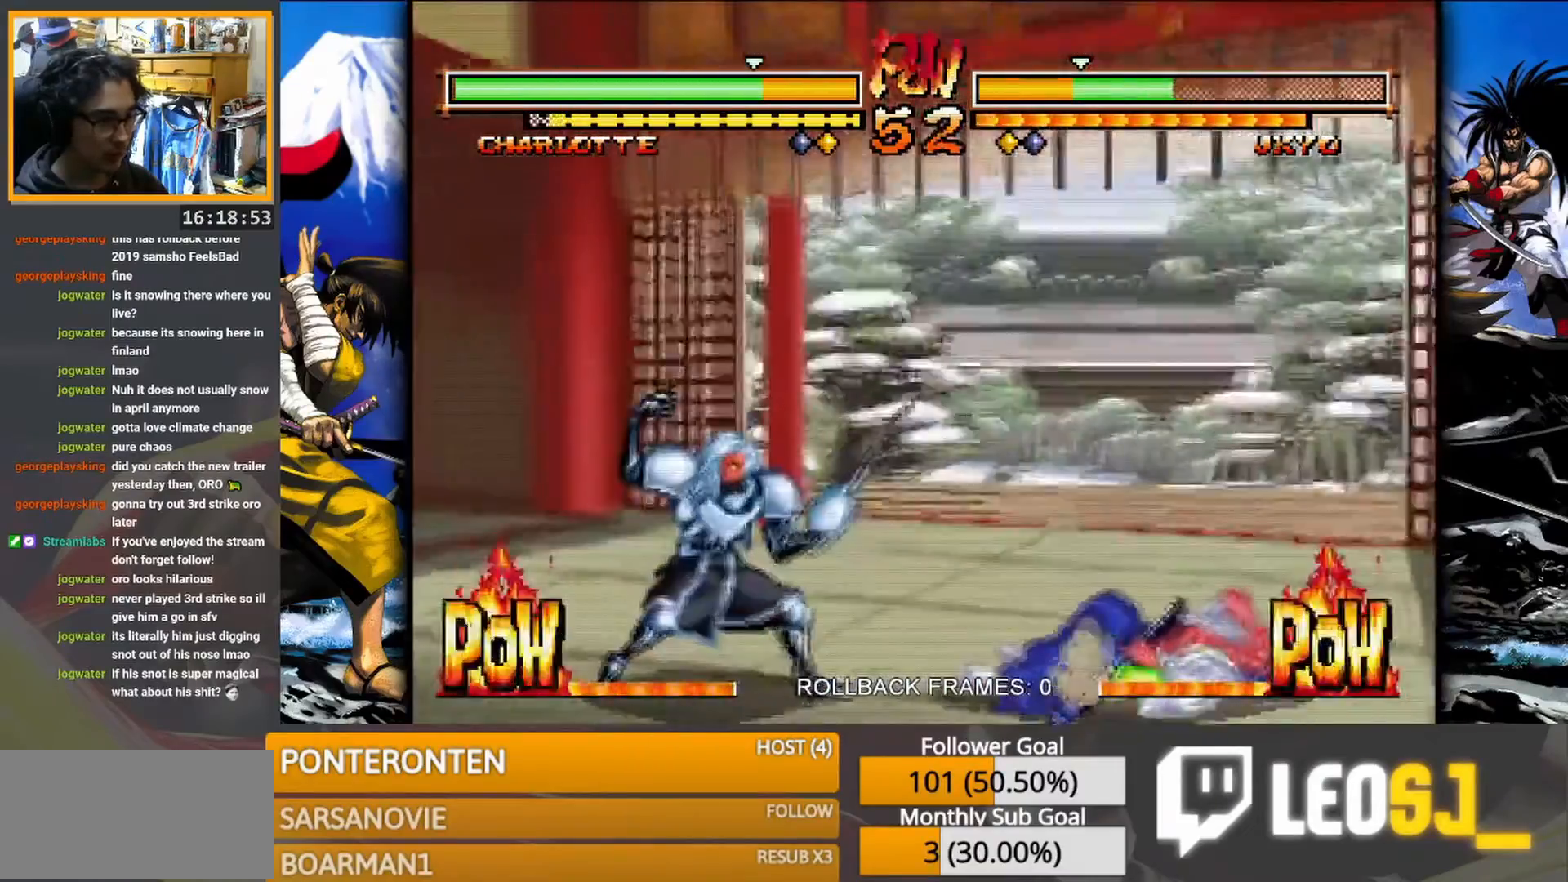
{"dt_ms": 500, "buttons": [], "events": []}
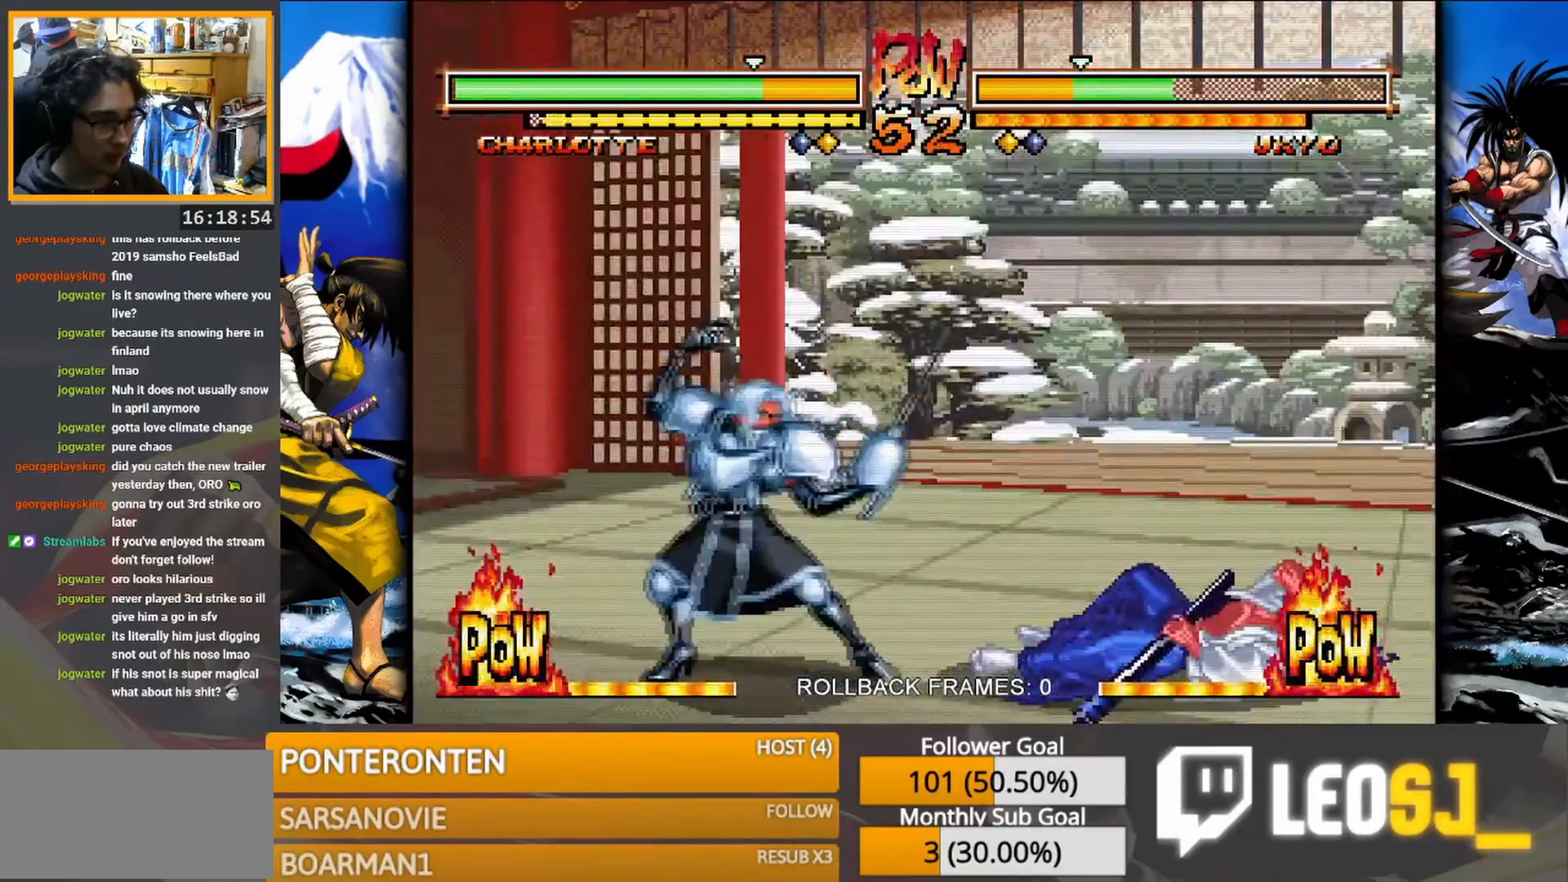
{"dt_ms": 500, "buttons": [], "events": []}
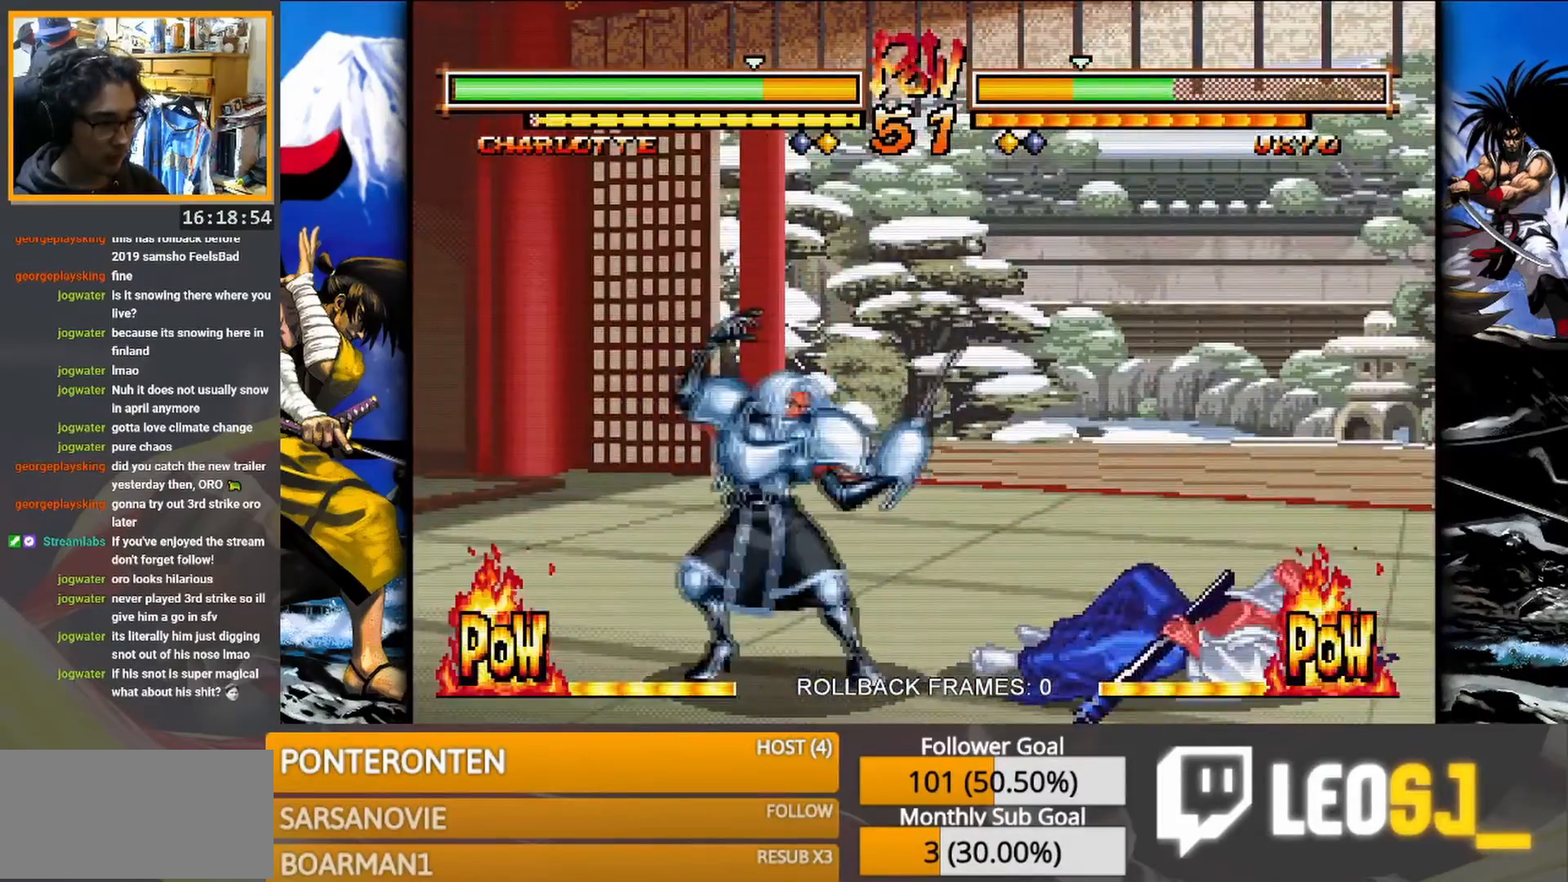
{"dt_ms": 500, "buttons": [], "events": [[383, "R2", "down"], [483, "R2", "up"]]}
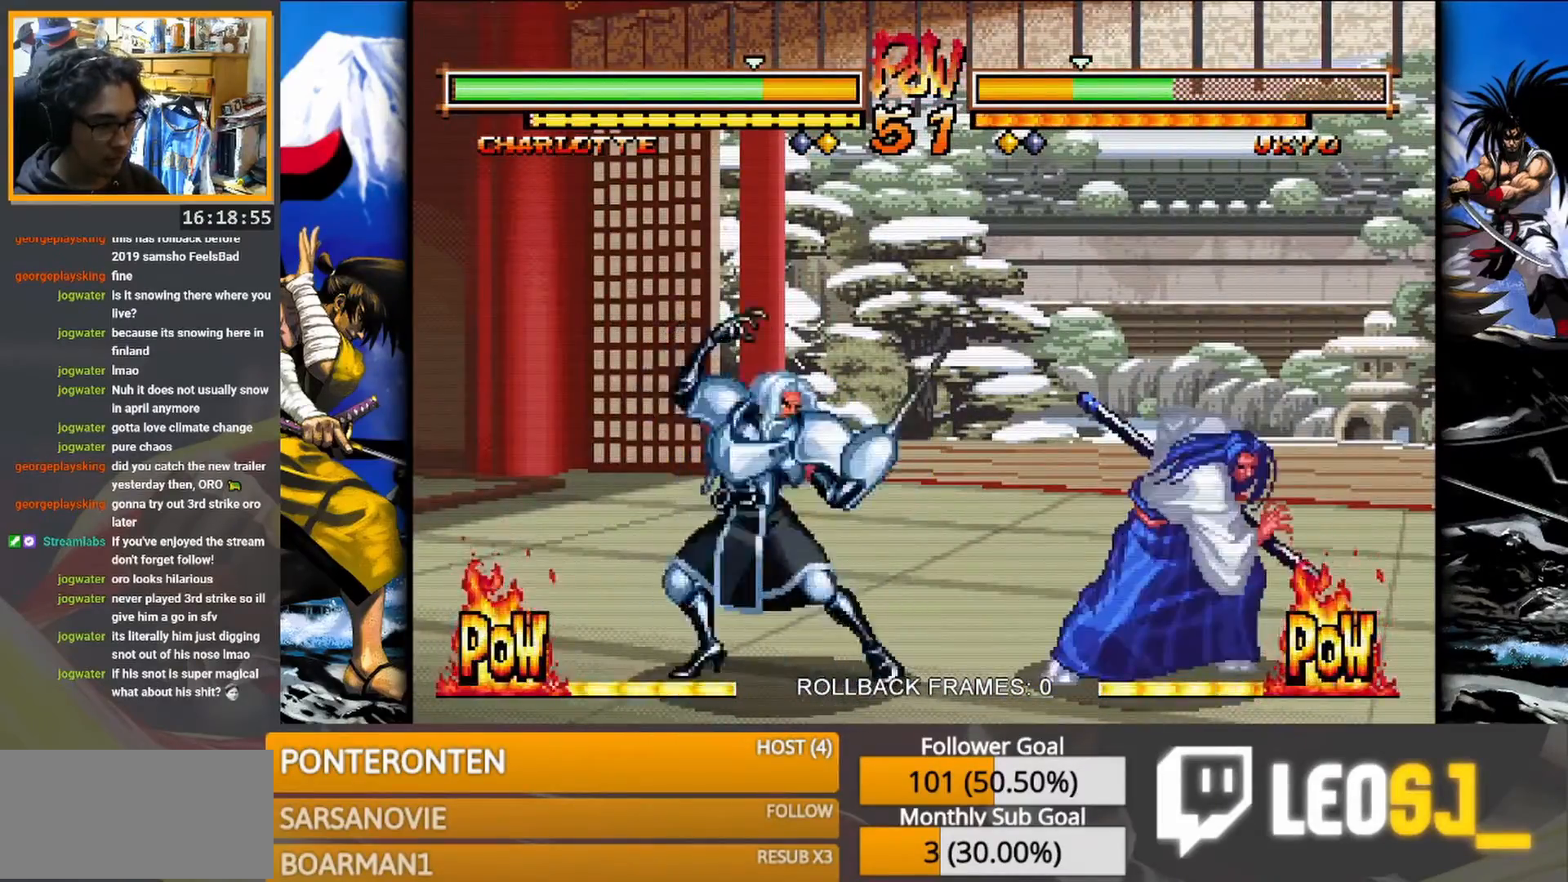
{"dt_ms": 500, "buttons": [], "events": [[33, "R2", "down"], [100, "R2", "up"]]}
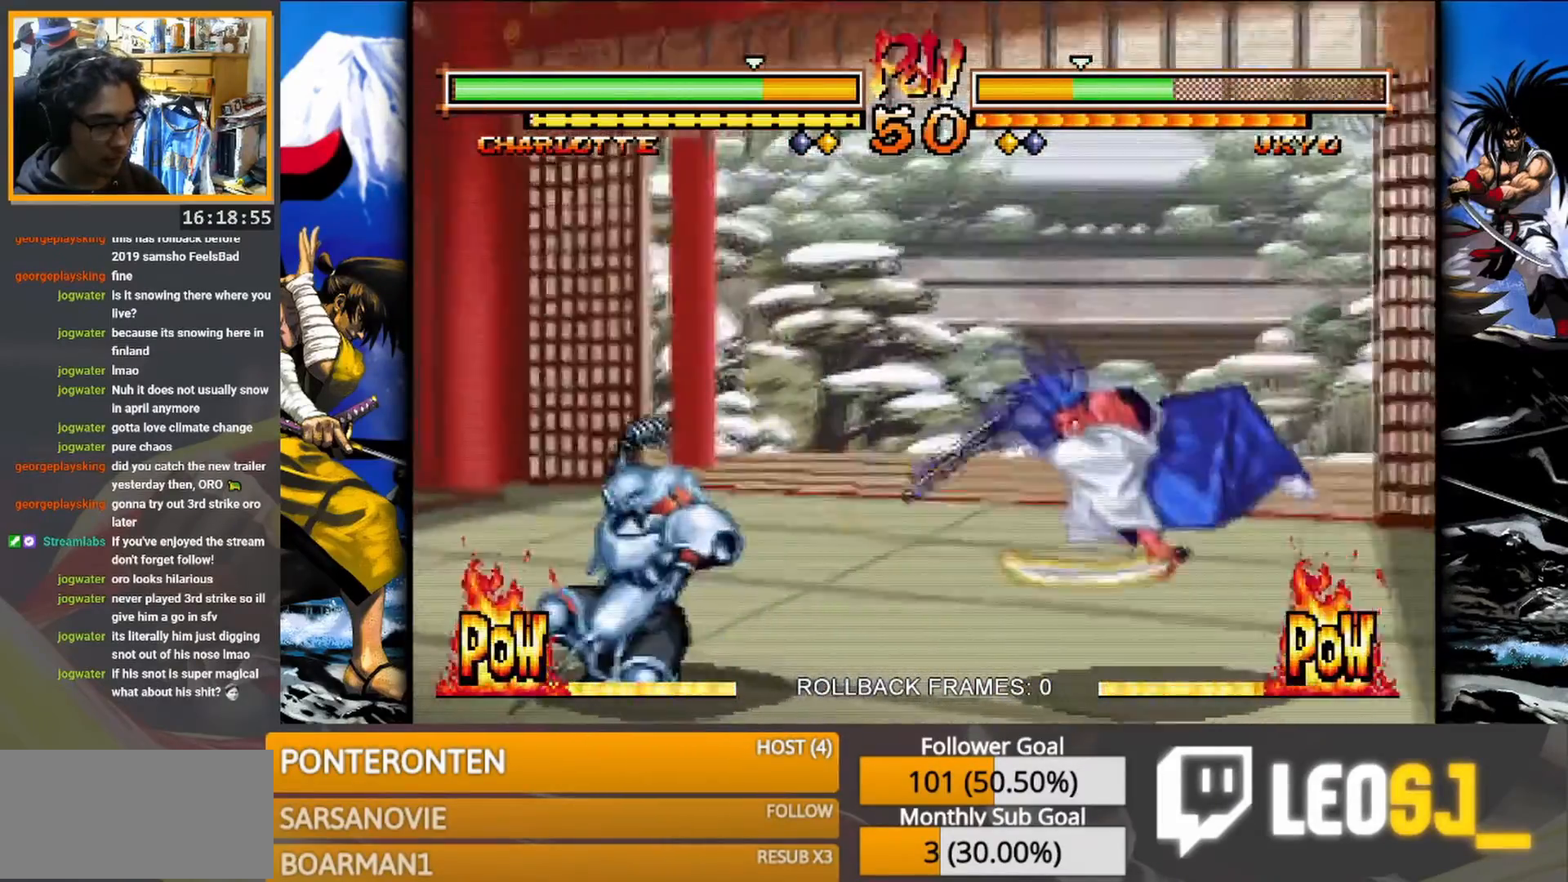
{"dt_ms": 500, "buttons": [], "events": []}
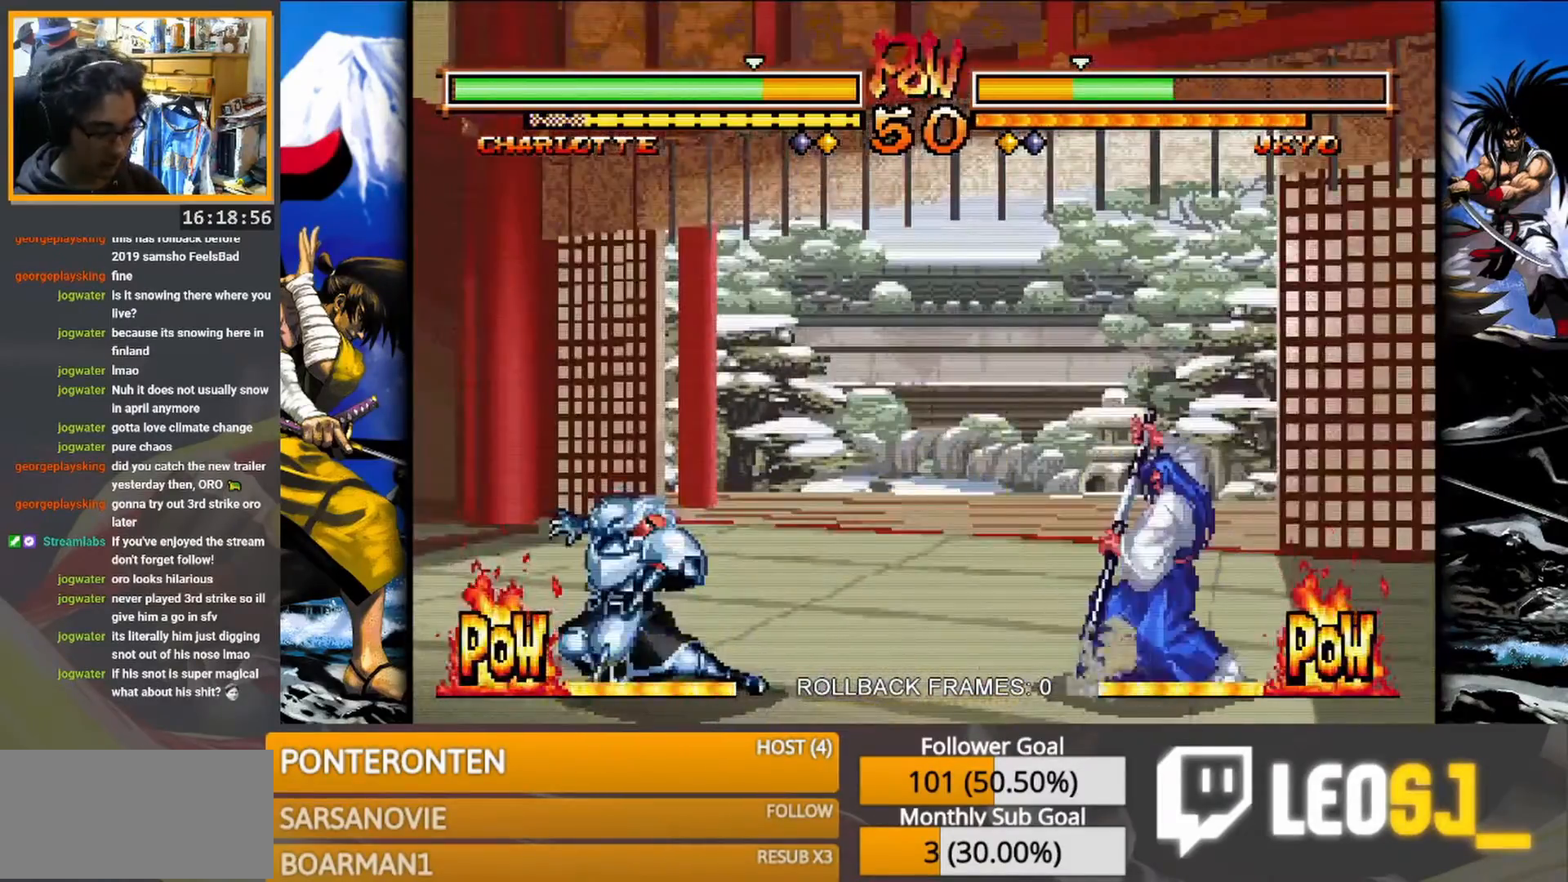
{"dt_ms": 500, "buttons": [], "events": [[167, "CIRCLE", "down"], [283, "CIRCLE", "up"]]}
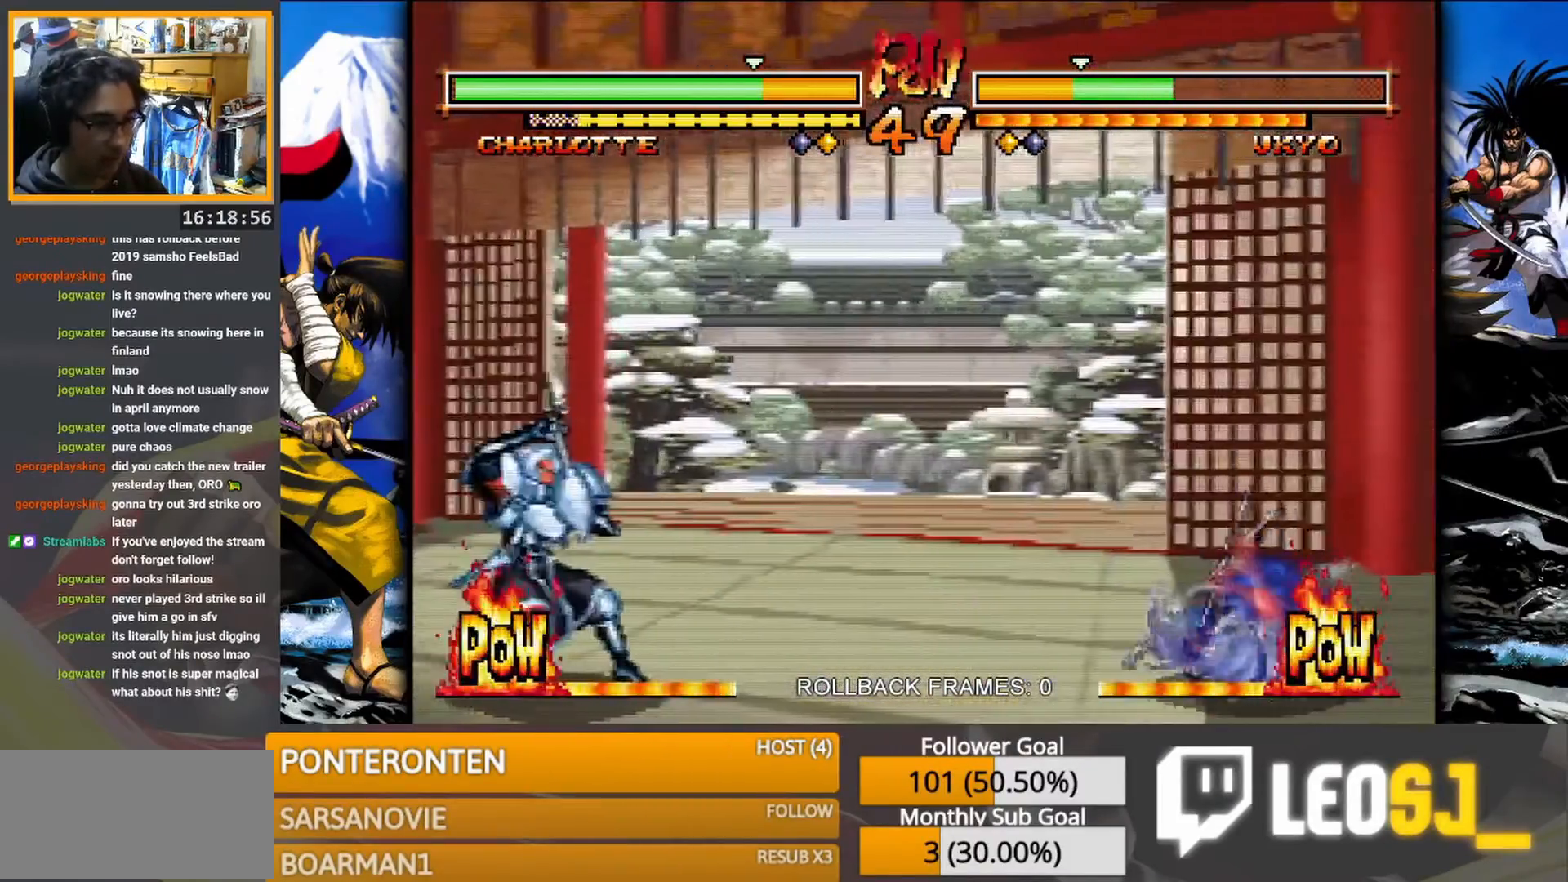
{"dt_ms": 500, "buttons": [], "events": []}
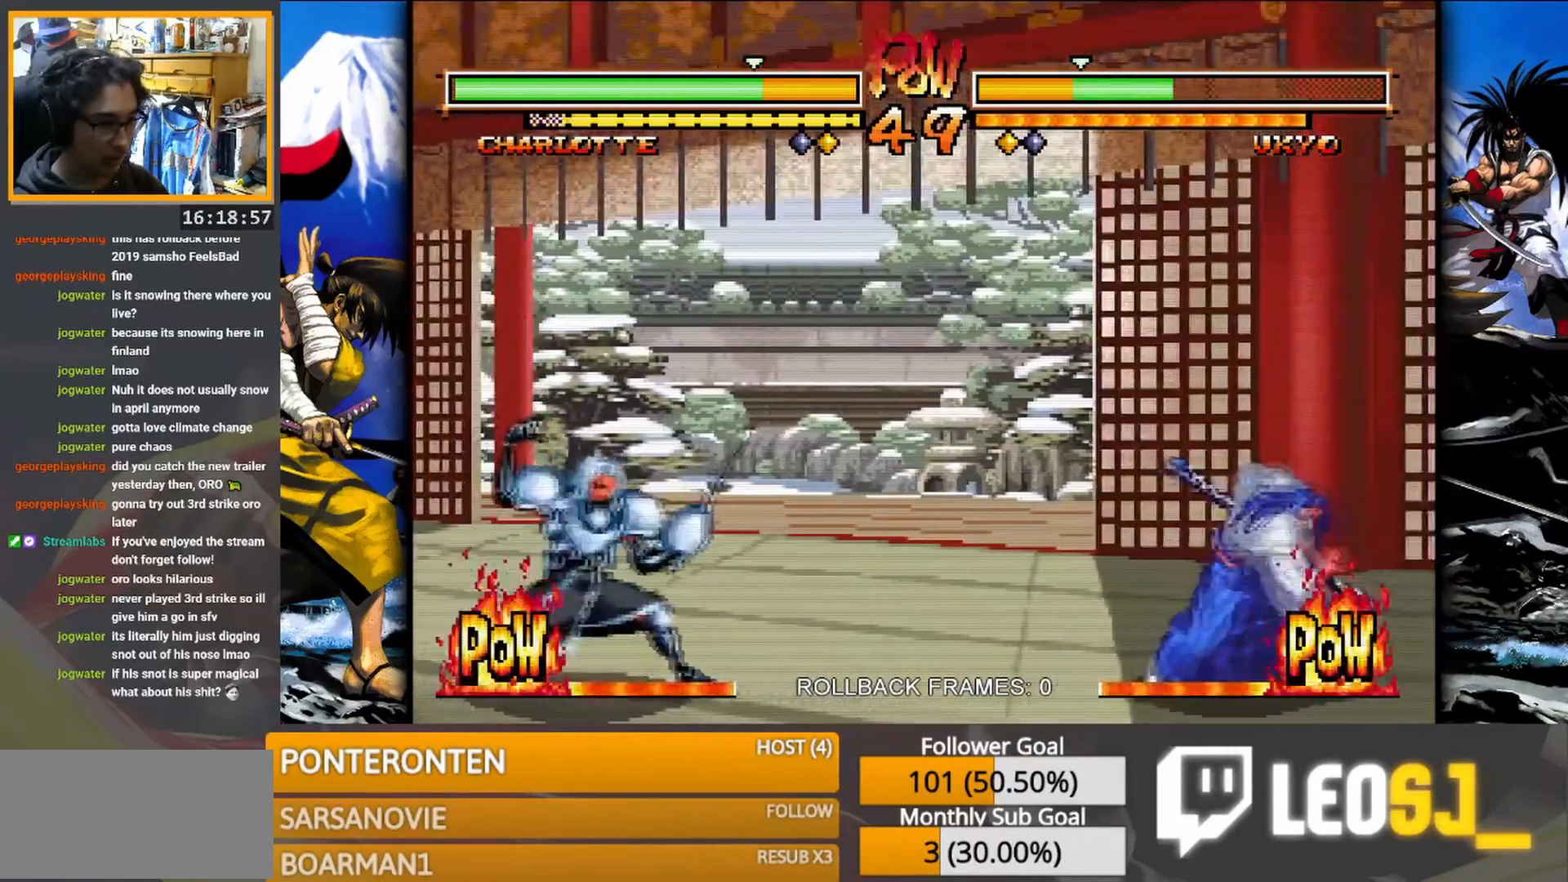
{"dt_ms": 500, "buttons": [], "events": []}
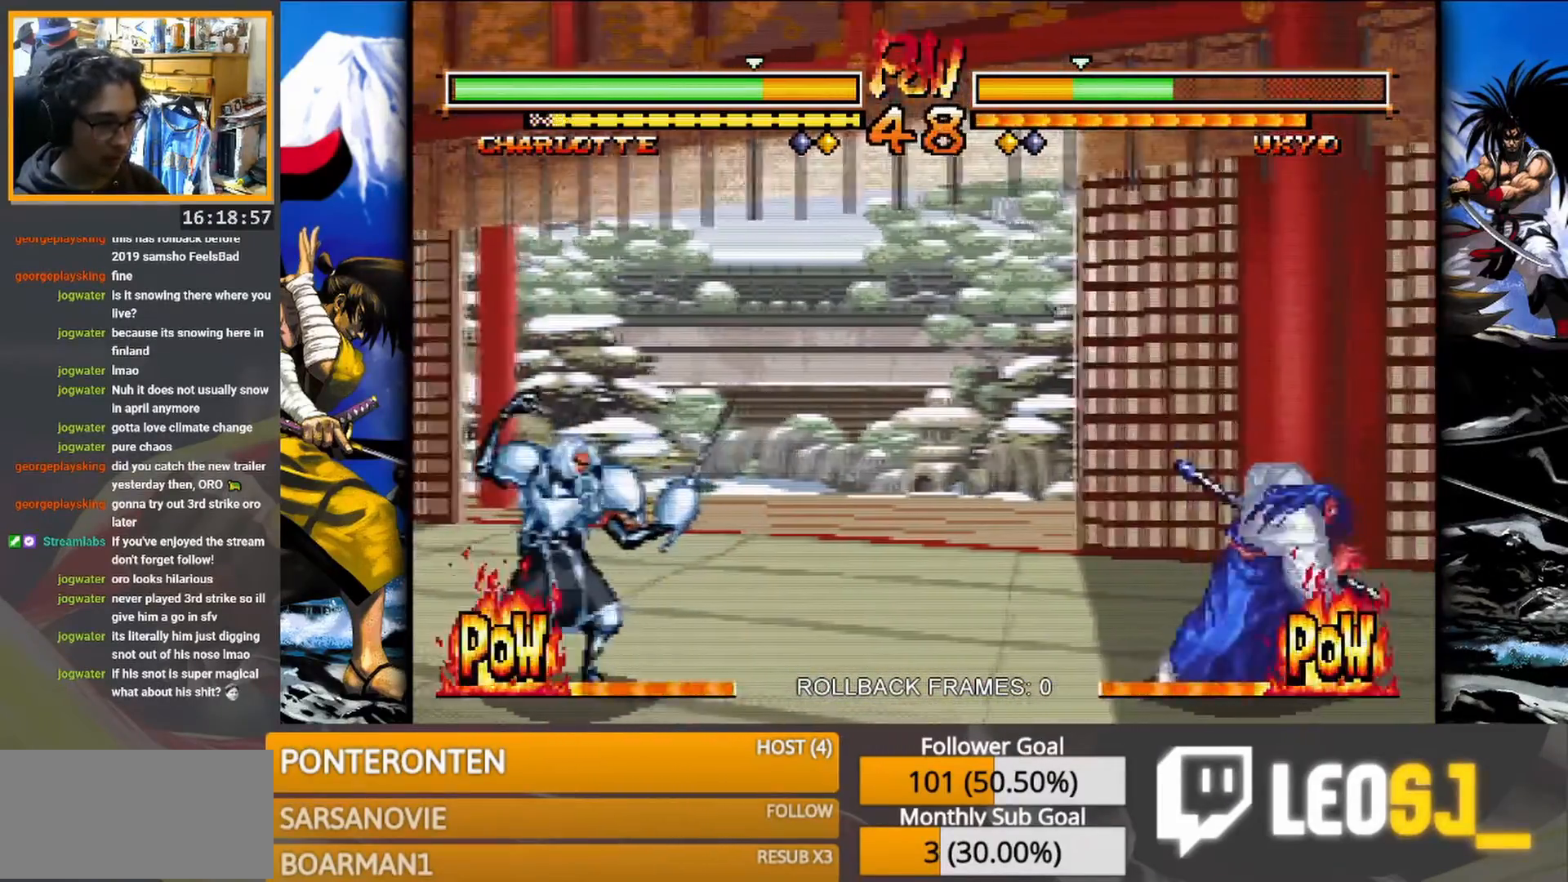
{"dt_ms": 500, "buttons": [], "events": []}
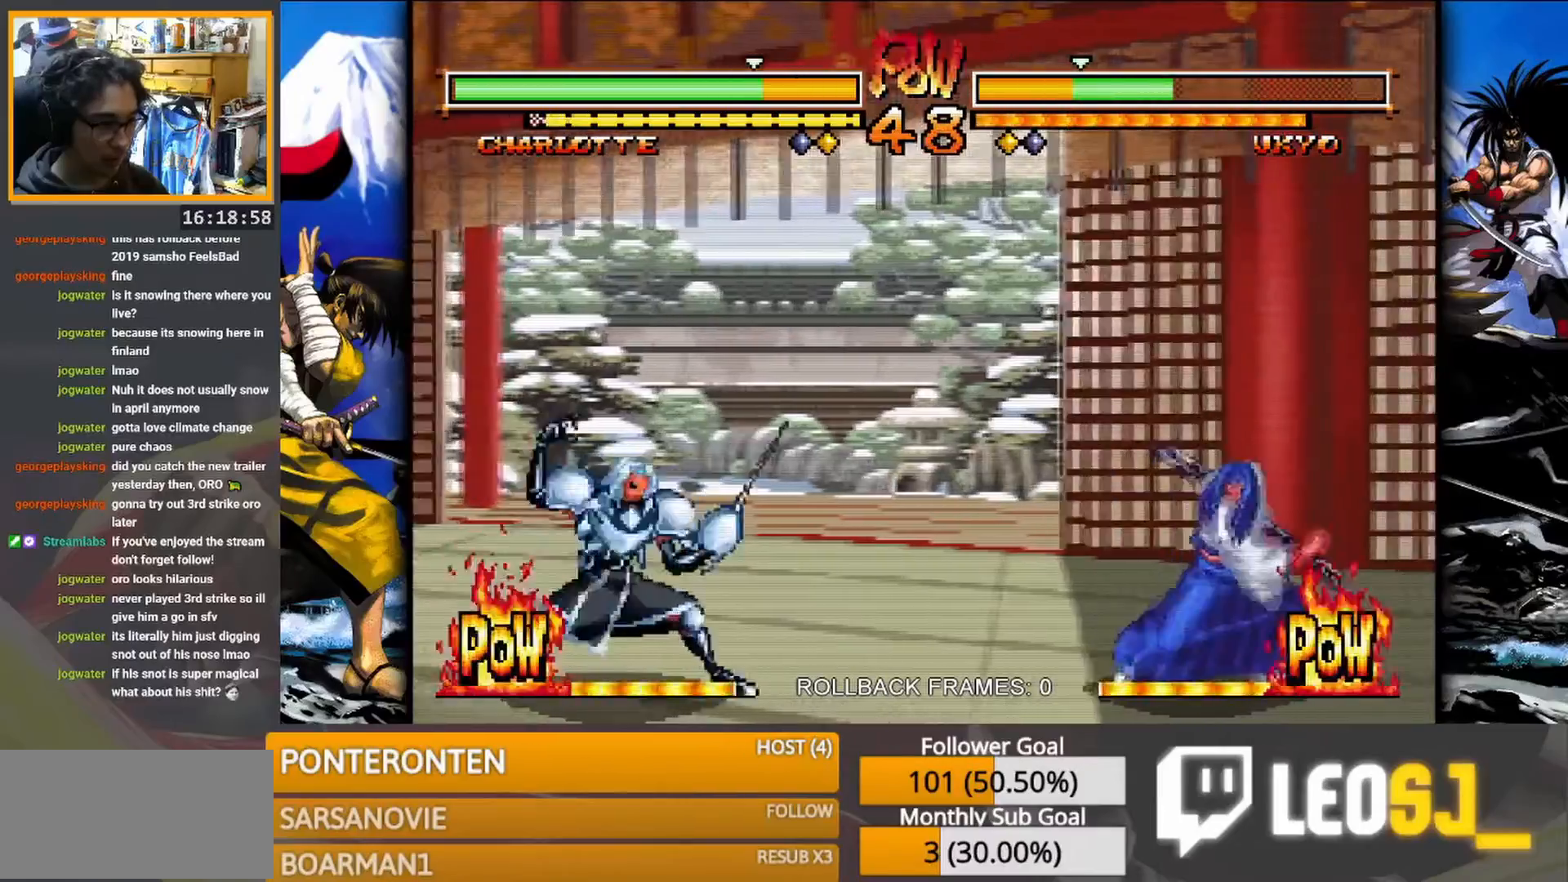
{"dt_ms": 500, "buttons": [], "events": [[300, "CIRCLE", "down"], [450, "CIRCLE", "up"]]}
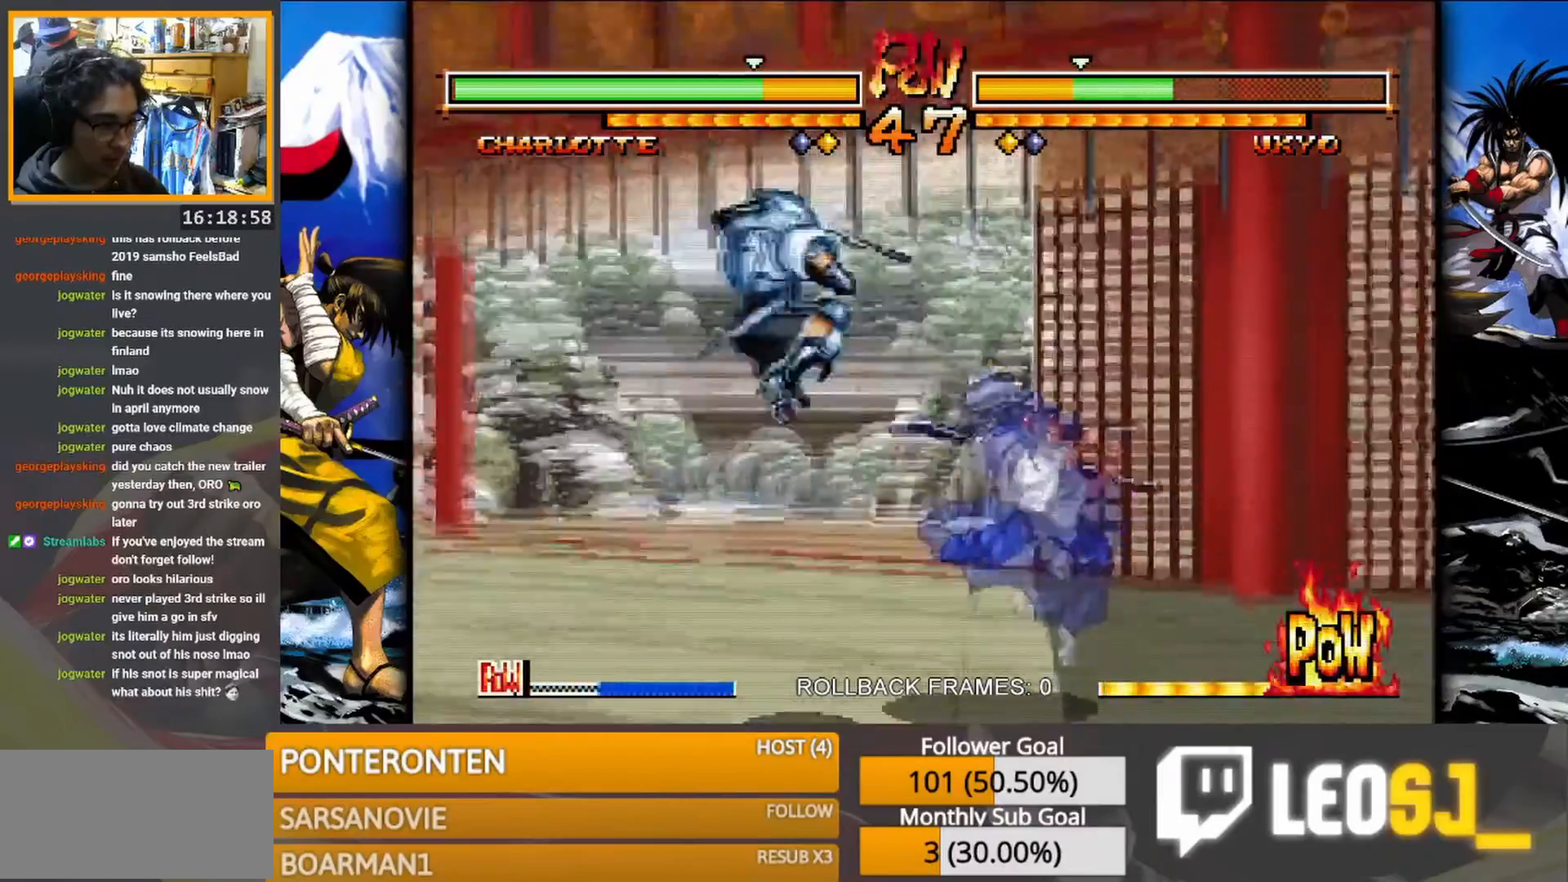
{"dt_ms": 1000, "buttons": []}
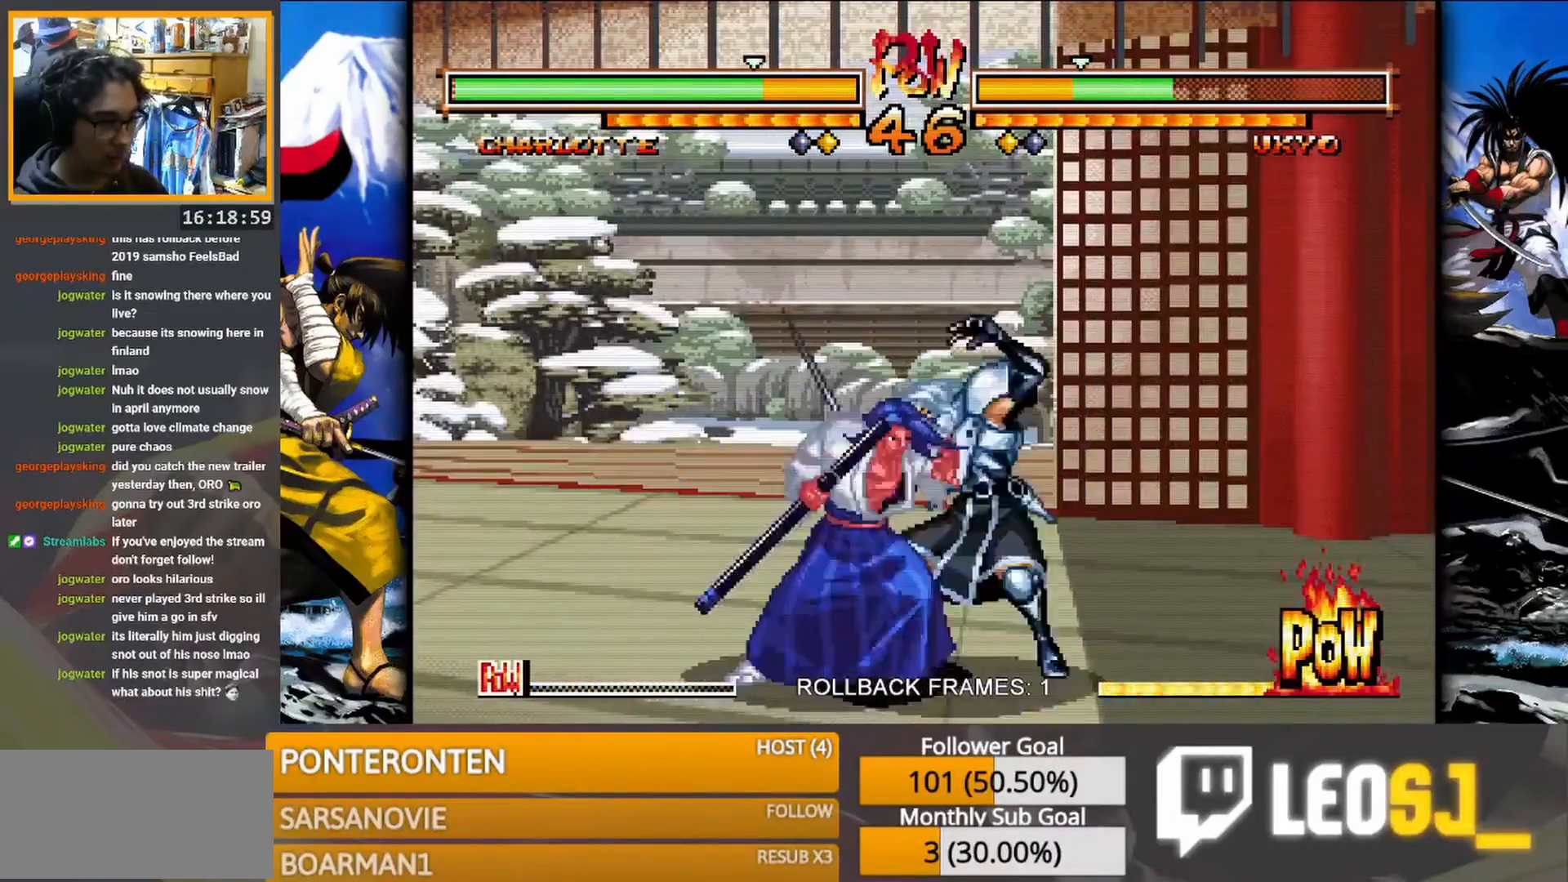
{"dt_ms": 500, "buttons": ["SQUARE"], "events": [[300, "SQUARE", "down"], [400, "SQUARE", "up"], [467, "SQUARE", "down"]]}
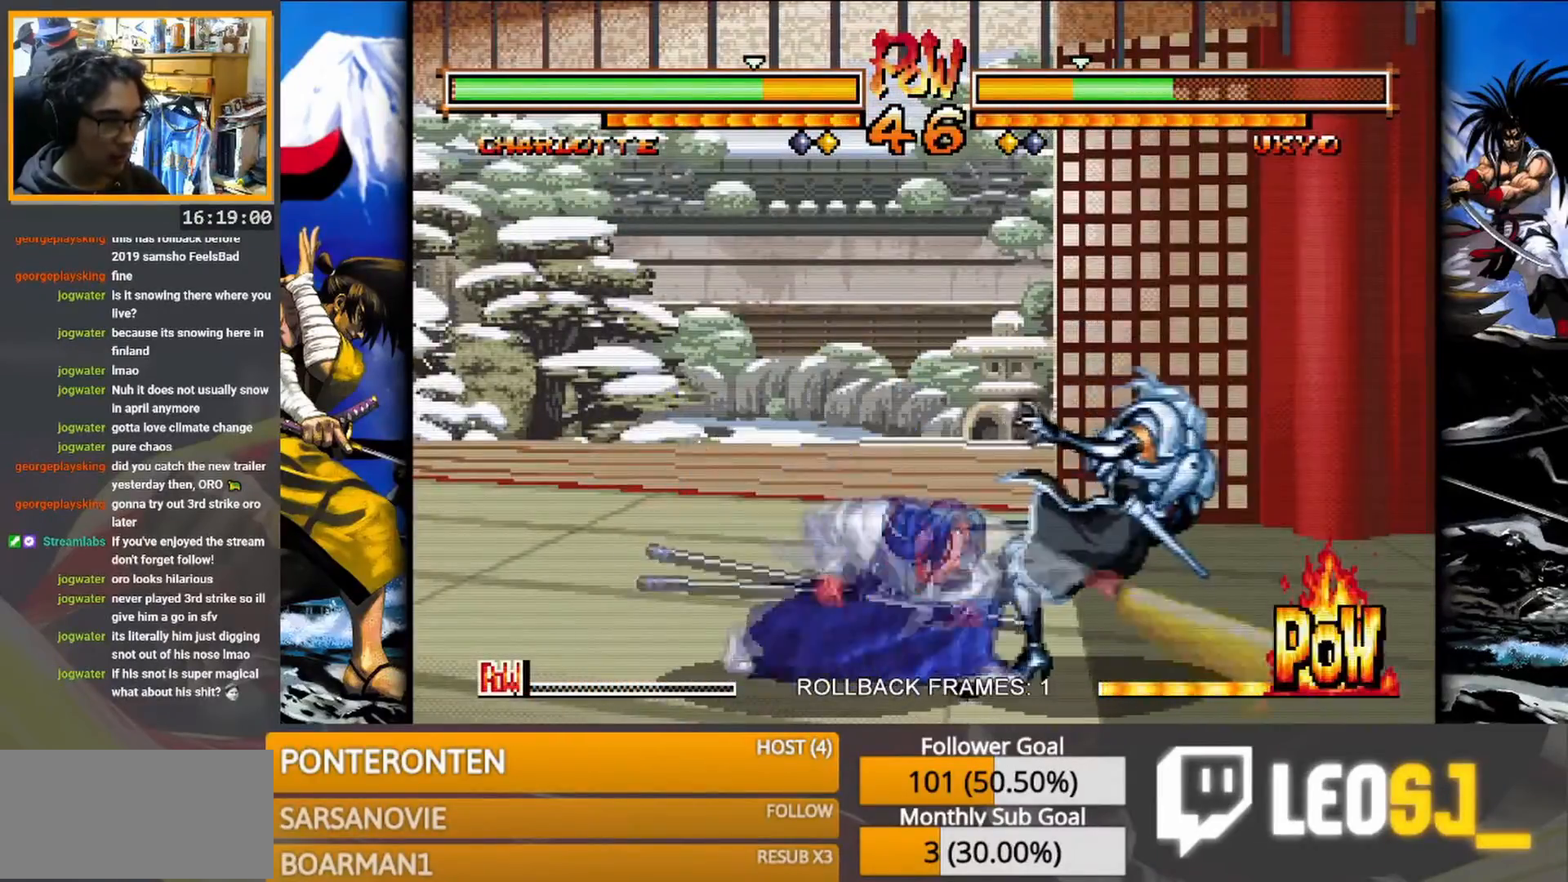
{"dt_ms": 500, "buttons": [], "events": [[17, "SQUARE", "up"], [67, "SQUARE", "down"], [167, "SQUARE", "up"]]}
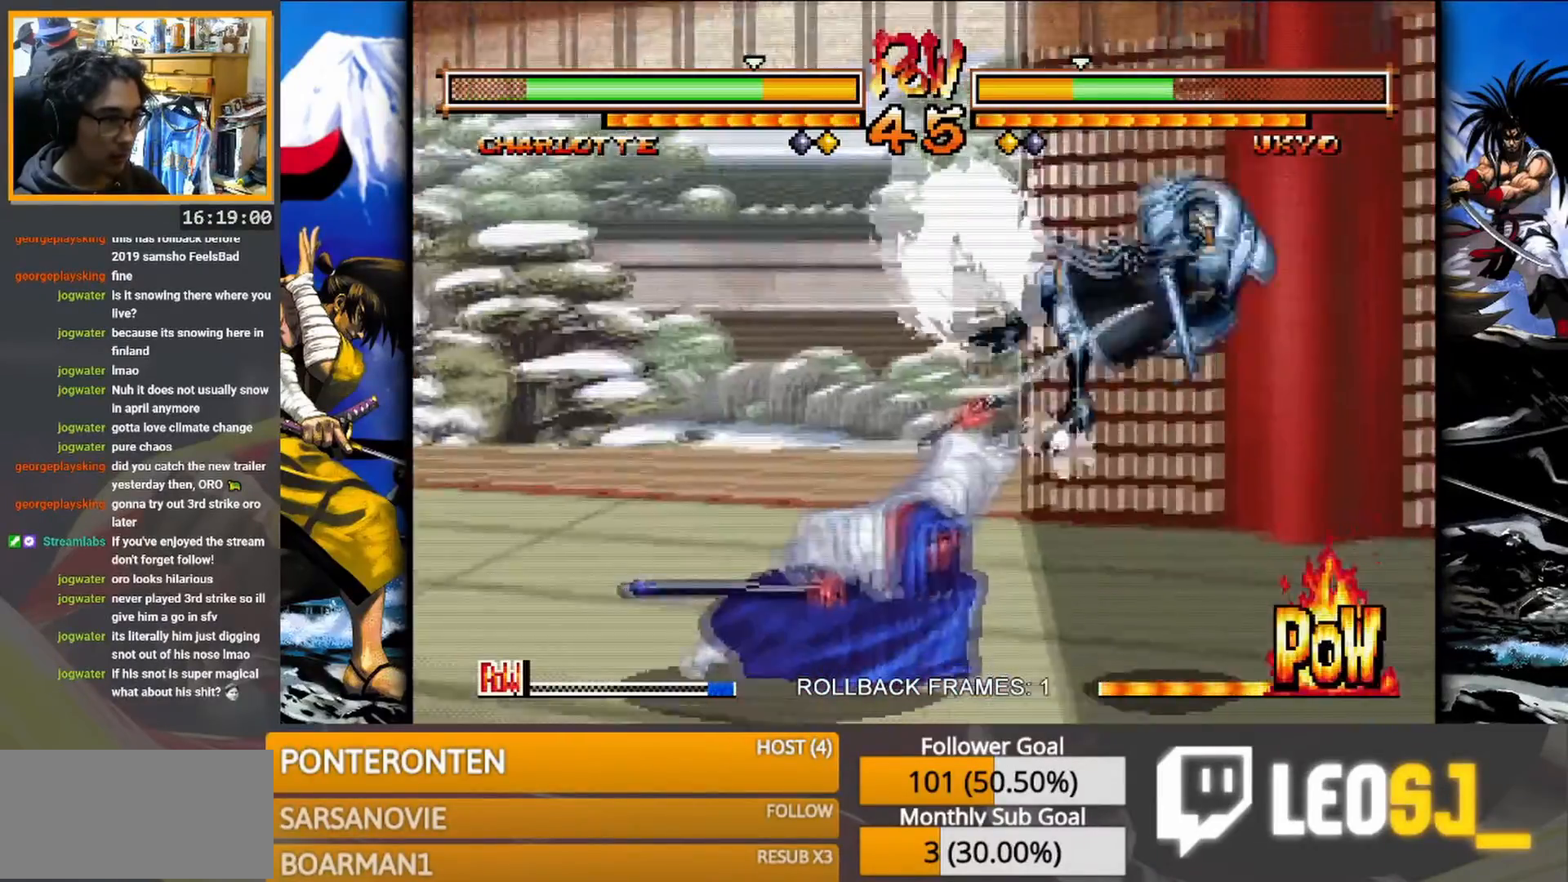
{"dt_ms": 500, "buttons": [], "events": []}
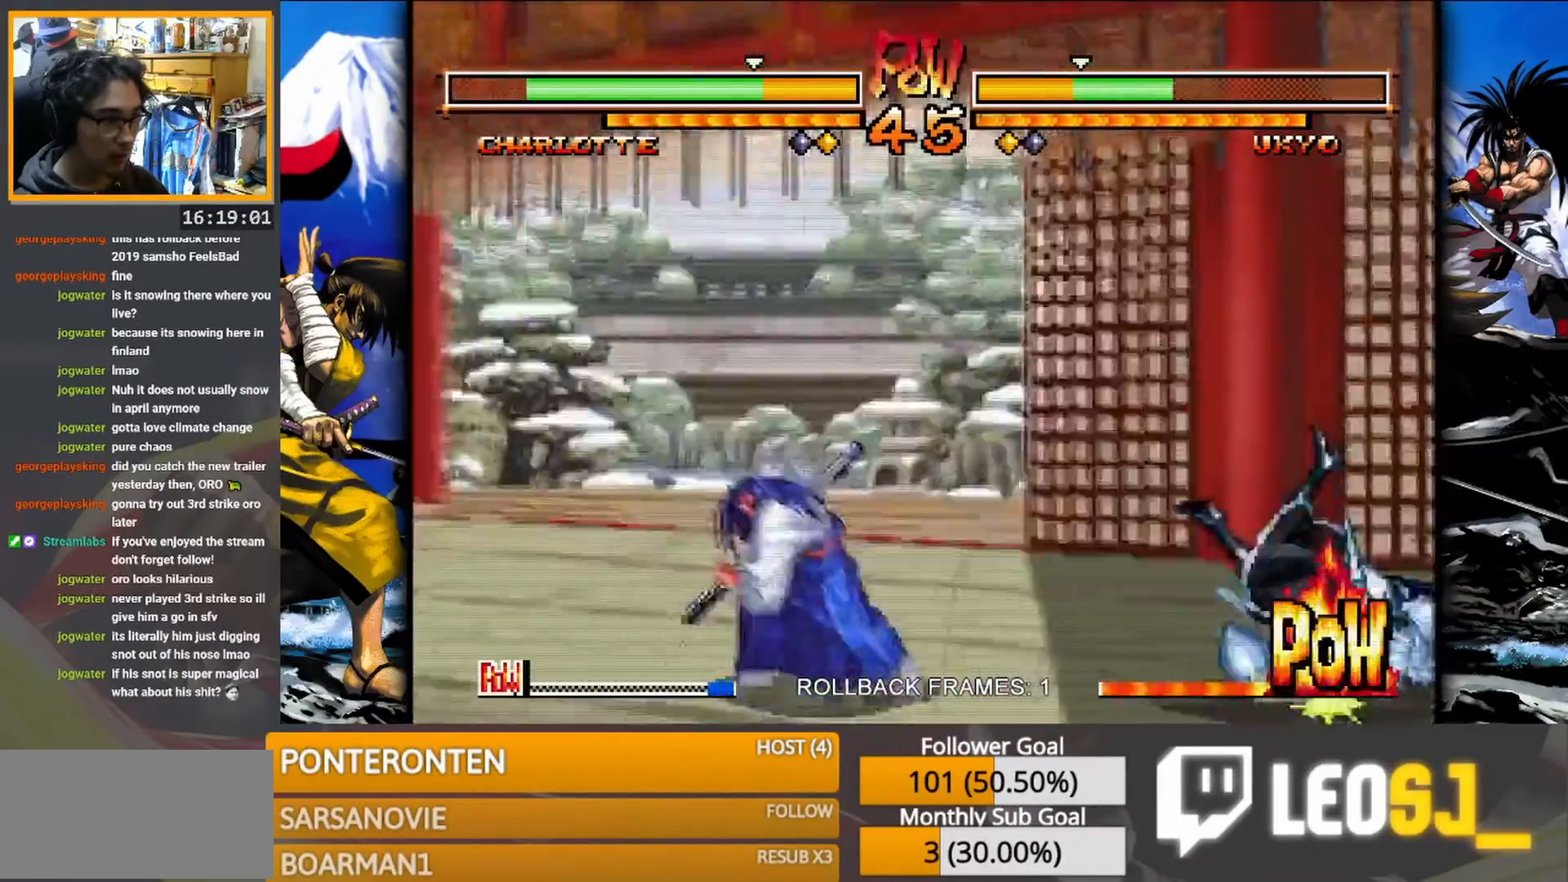
{"dt_ms": 500, "buttons": [], "events": []}
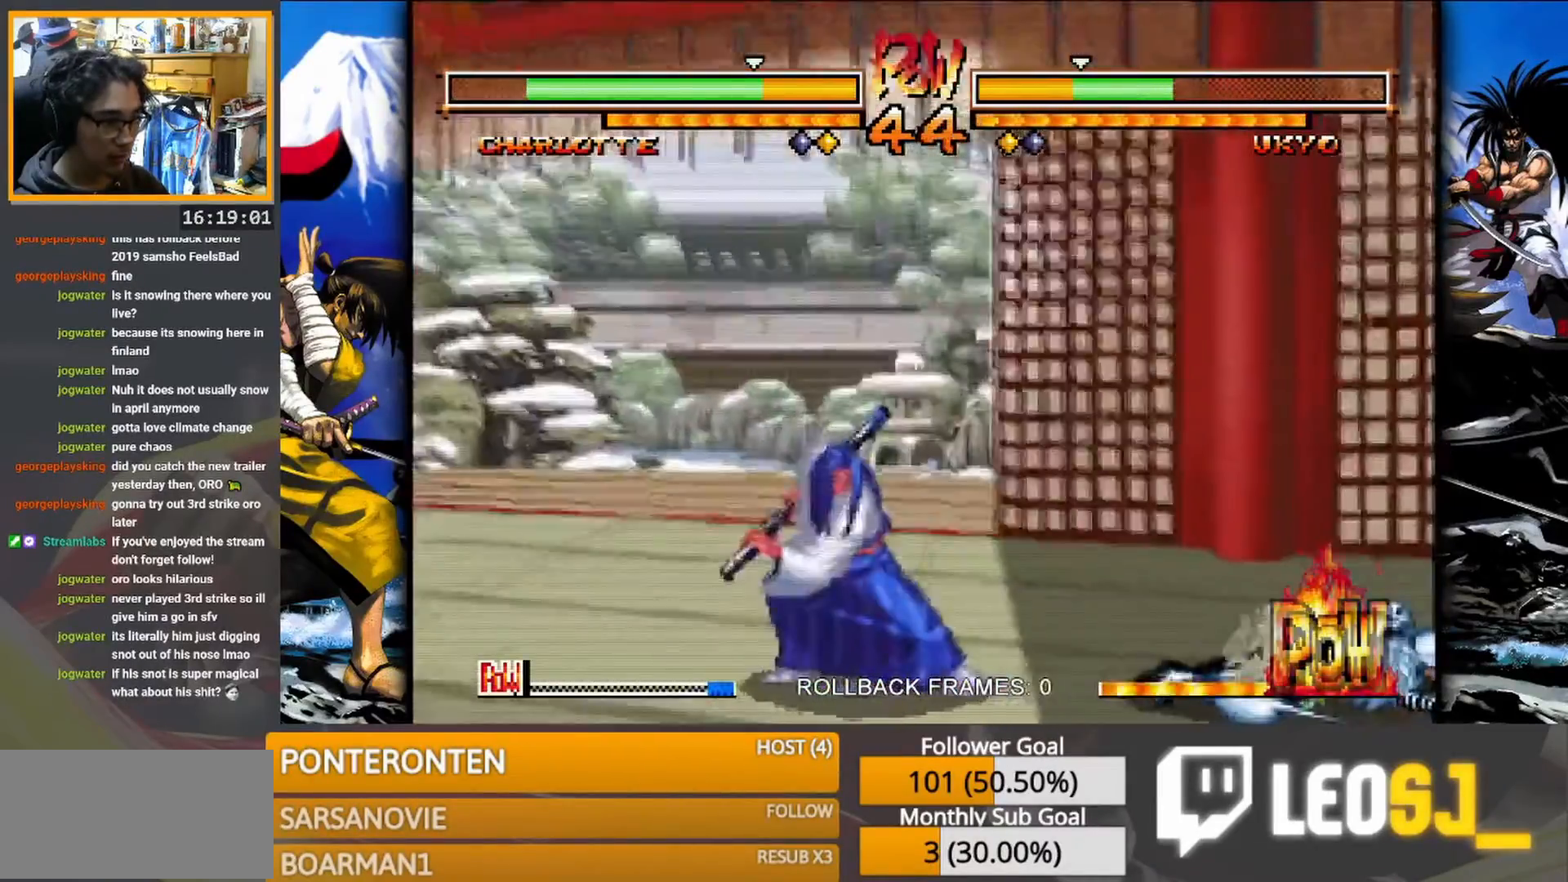
{"dt_ms": 500, "buttons": [], "events": []}